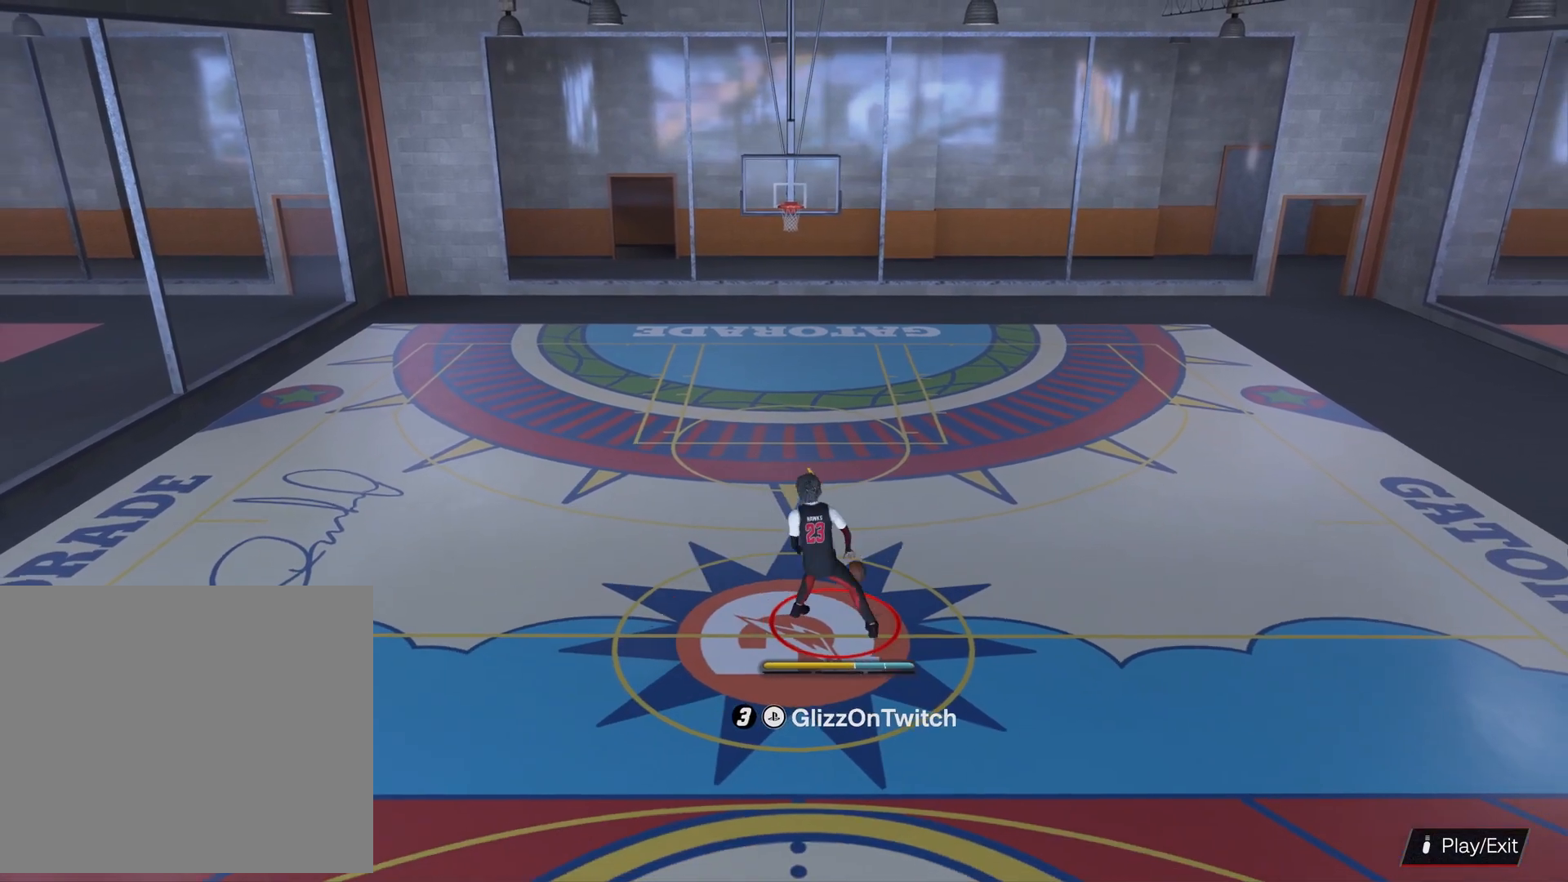
Gameplay with a controller (PlayStation layout); each line is a JSON object with the inputs held at the frame after it. "events" lists button and stick changes between this image and that frame as [ms after this image, input, new state], when the widget could be followed in between.
{"buttons": [], "left_stick": "up-right", "right_stick": "center", "events": [[400, "left_stick", "up-right"]]}
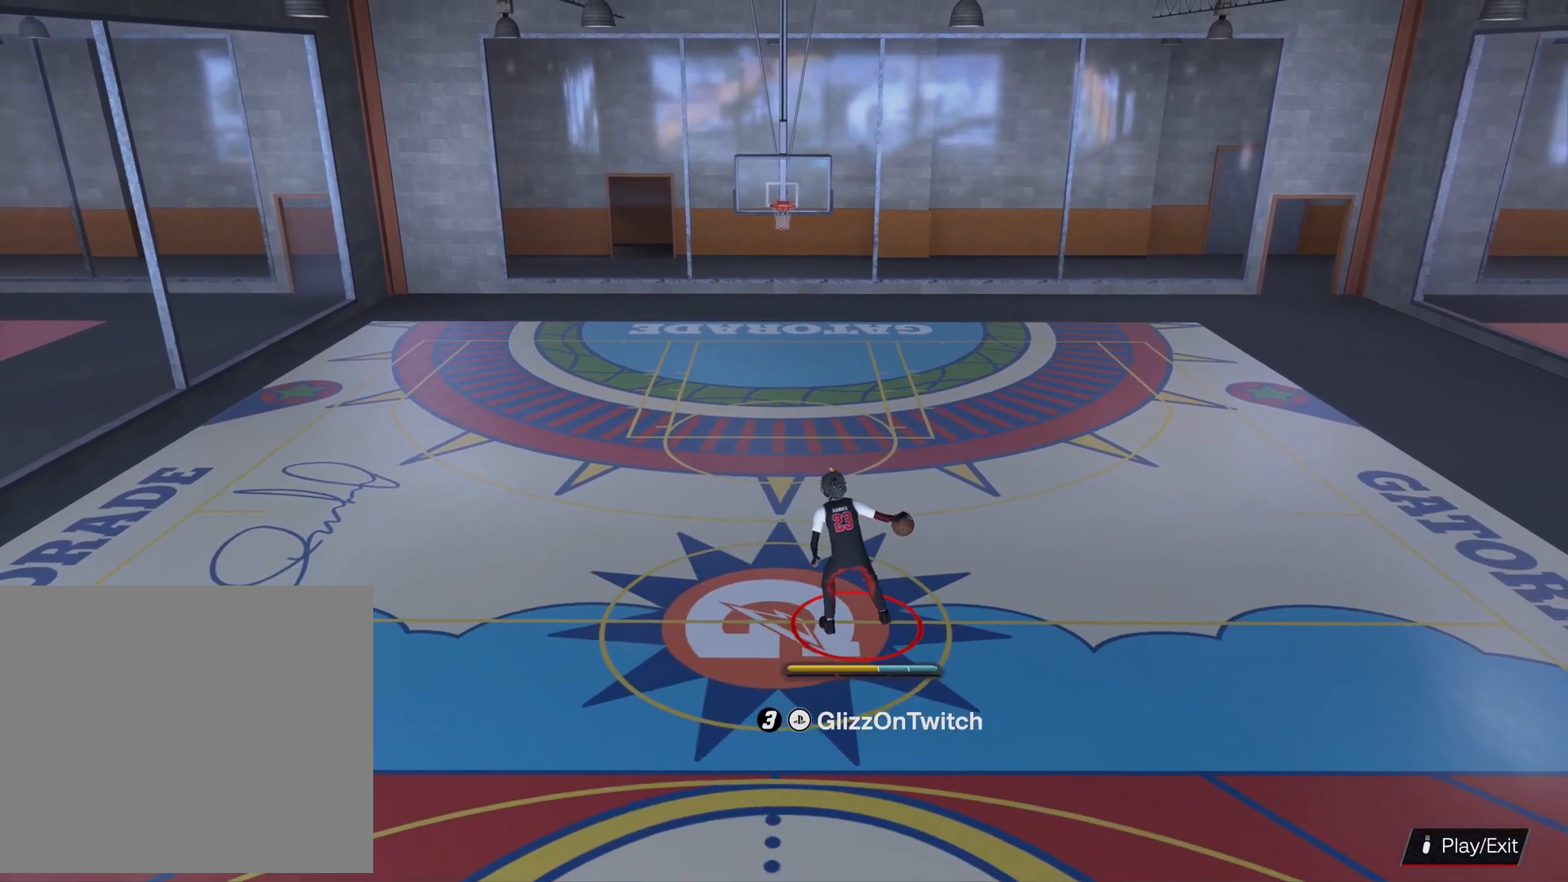
{"buttons": [], "left_stick": "up-right", "right_stick": "center", "events": []}
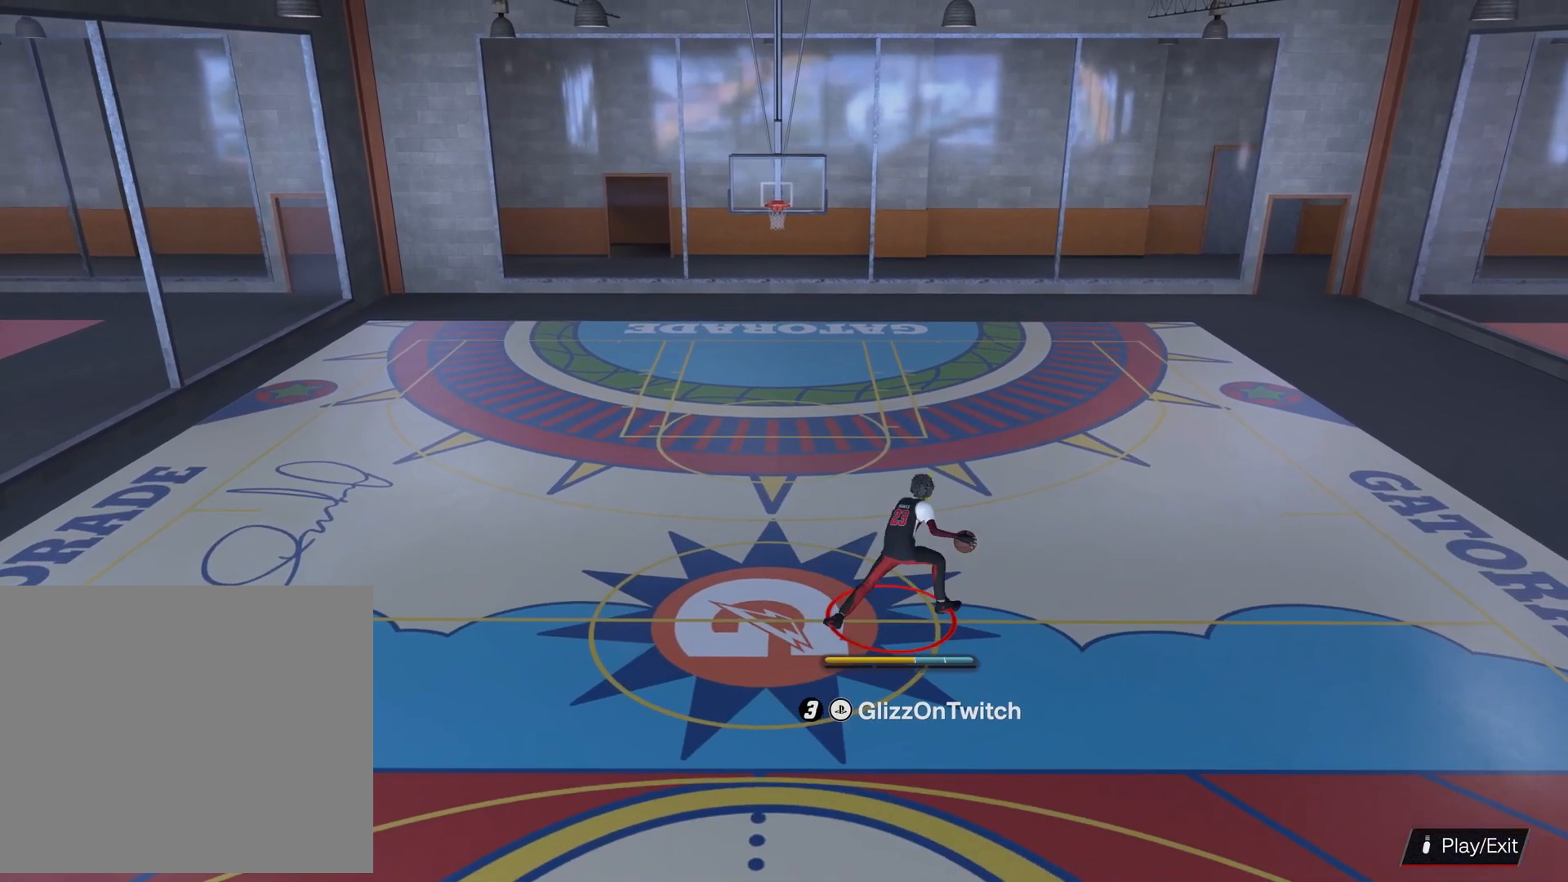
{"buttons": [], "left_stick": "center", "right_stick": "center", "events": [[200, "left_stick", "center"]]}
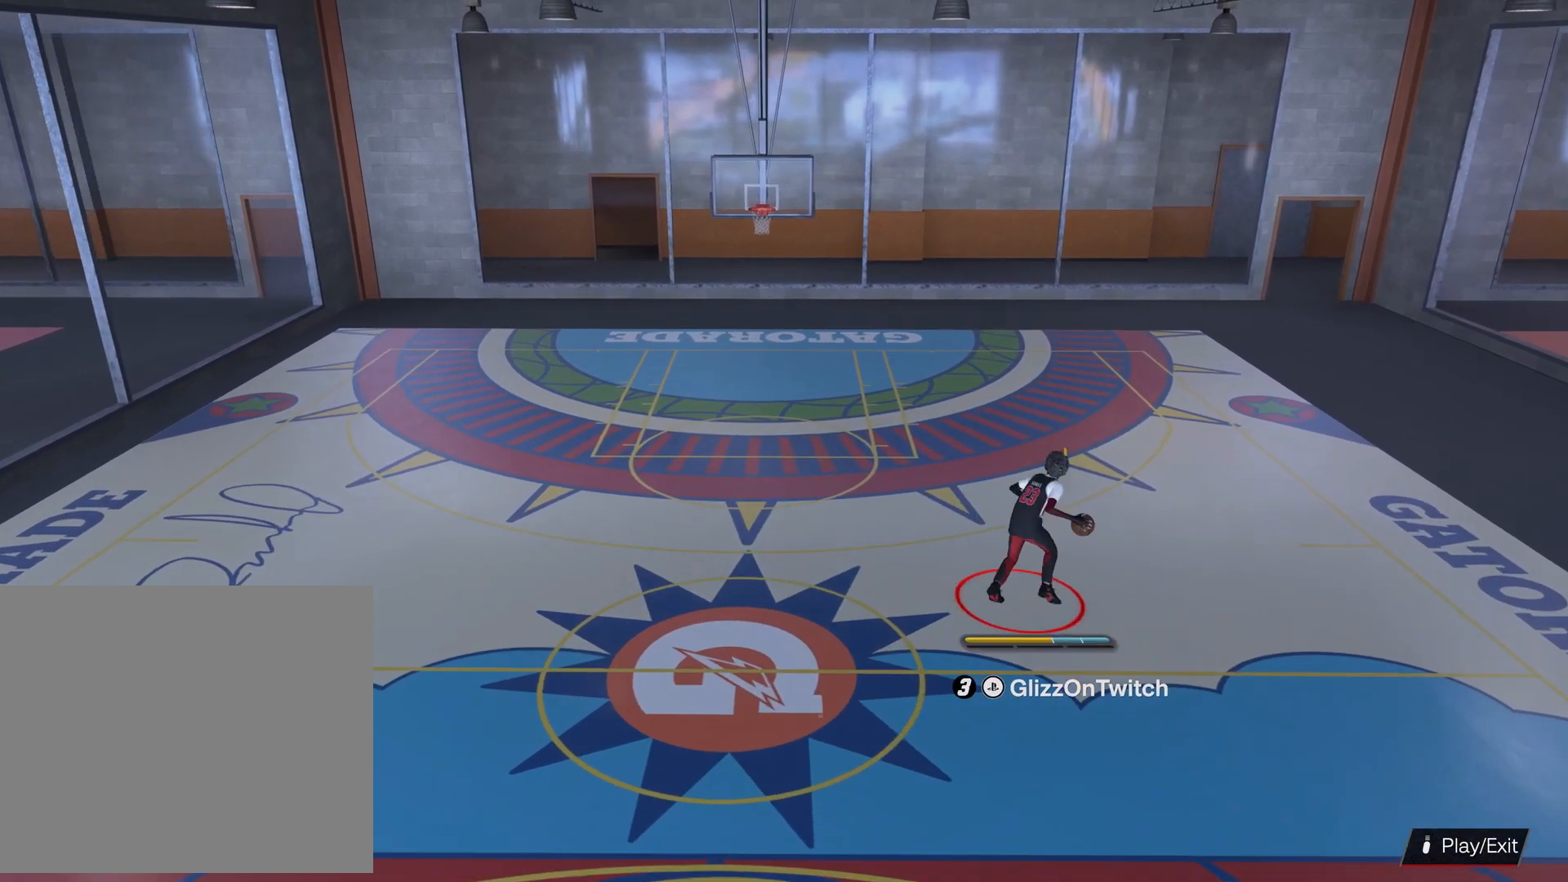
{"buttons": ["SQUARE"], "left_stick": "center", "right_stick": "center", "events": [[100, "SQUARE", "down"]]}
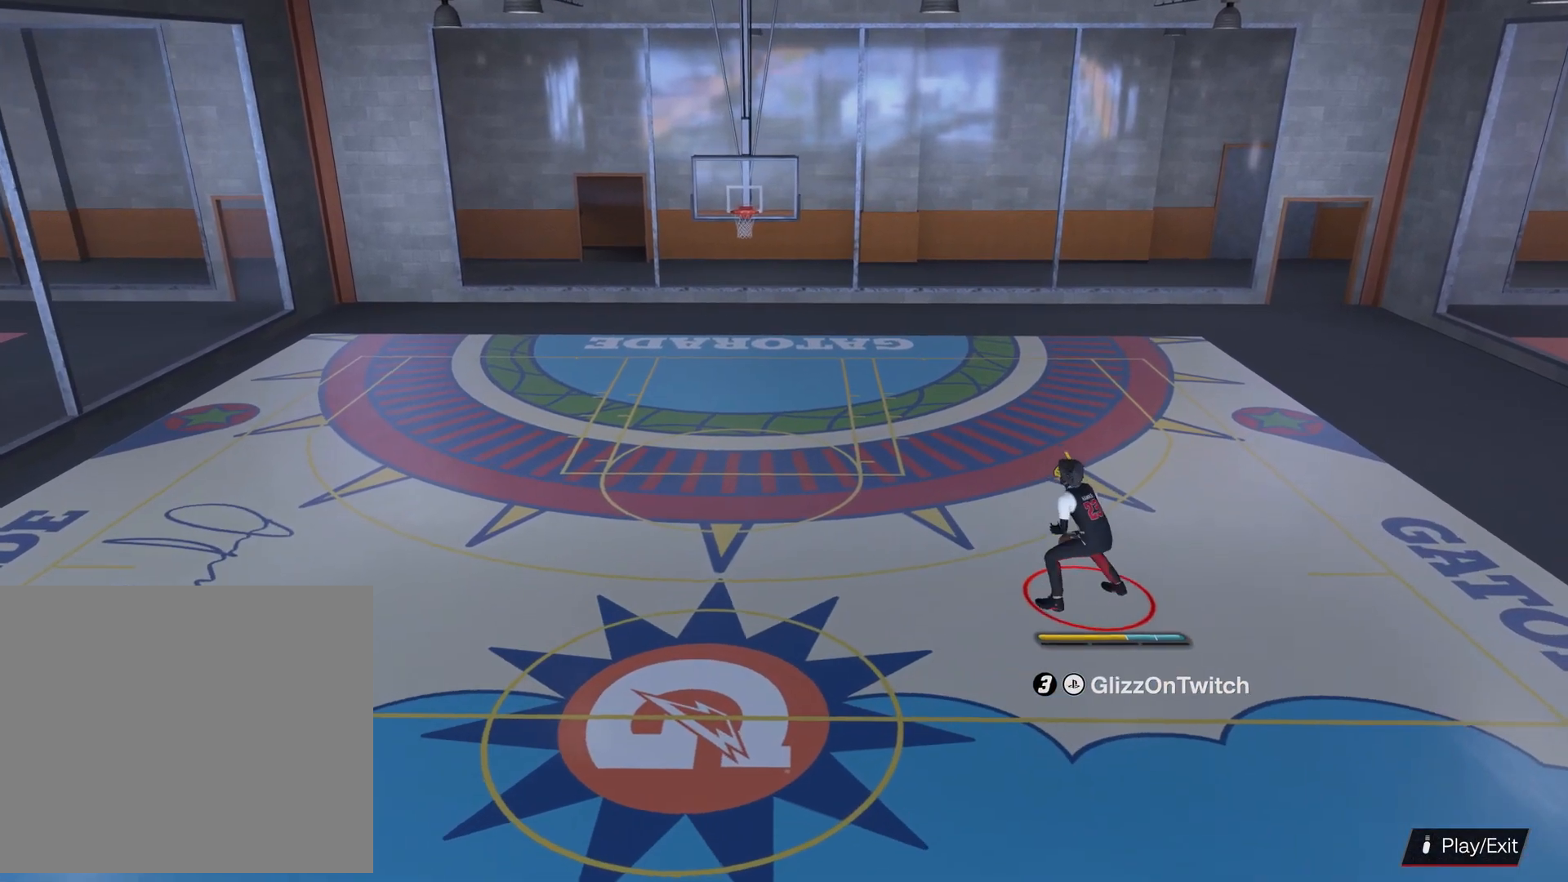
{"buttons": [], "left_stick": "center", "right_stick": "center", "events": [[366, "SQUARE", "up"]]}
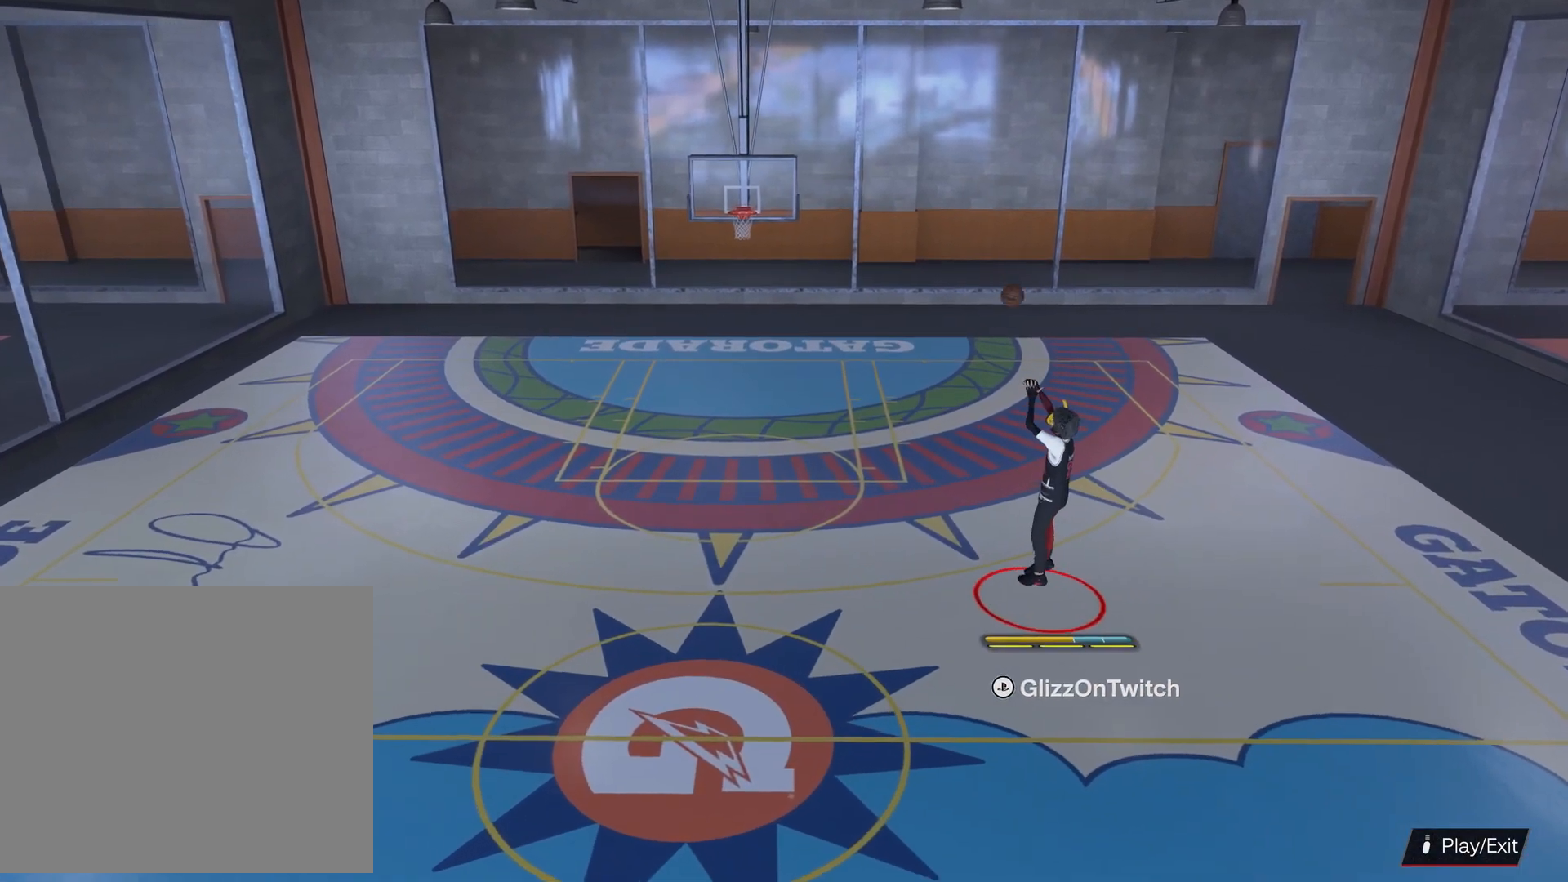
{"buttons": [], "left_stick": "up-left", "right_stick": "center", "events": [[233, "CROSS", "down"], [366, "CROSS", "up"], [366, "left_stick", "up-left"]]}
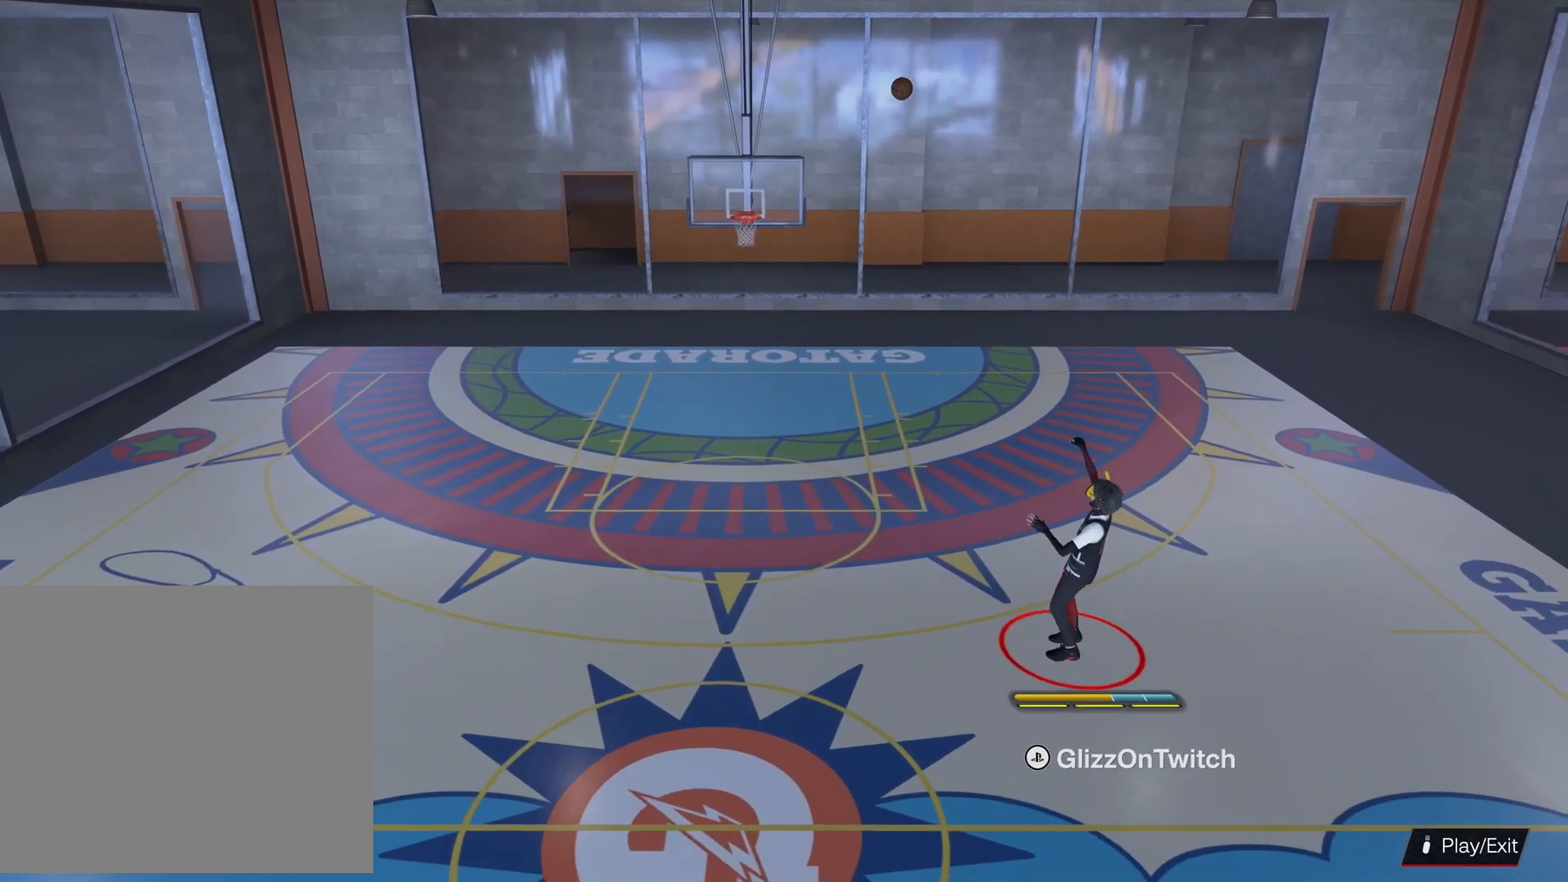
{"buttons": [], "left_stick": "up-left", "right_stick": "center", "events": [[100, "CROSS", "down"], [200, "CROSS", "up"]]}
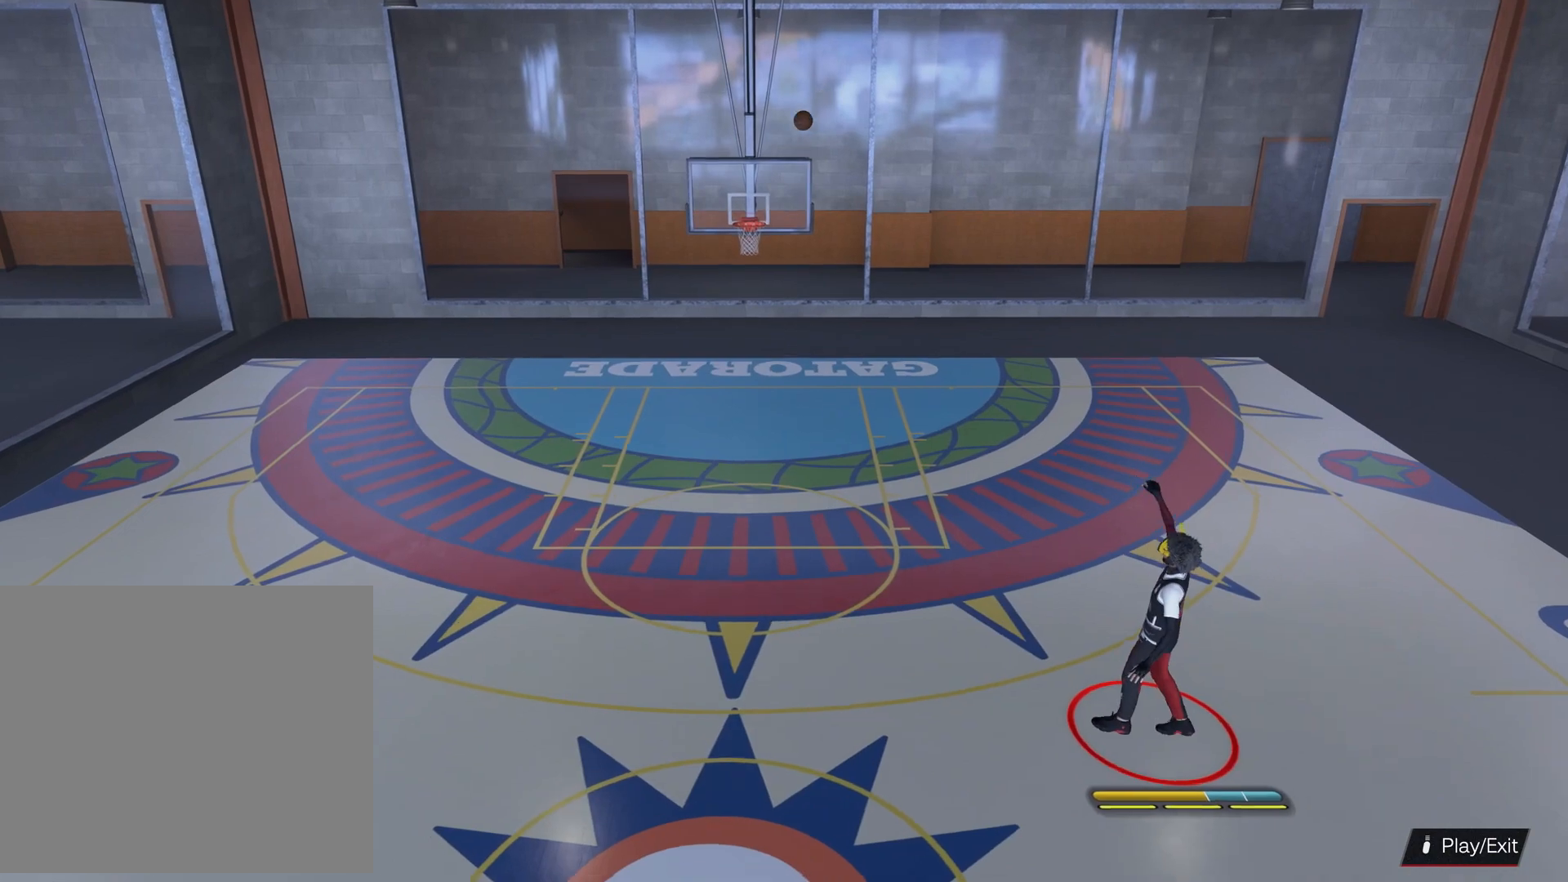
{"buttons": [], "left_stick": "up-left", "right_stick": "center", "events": []}
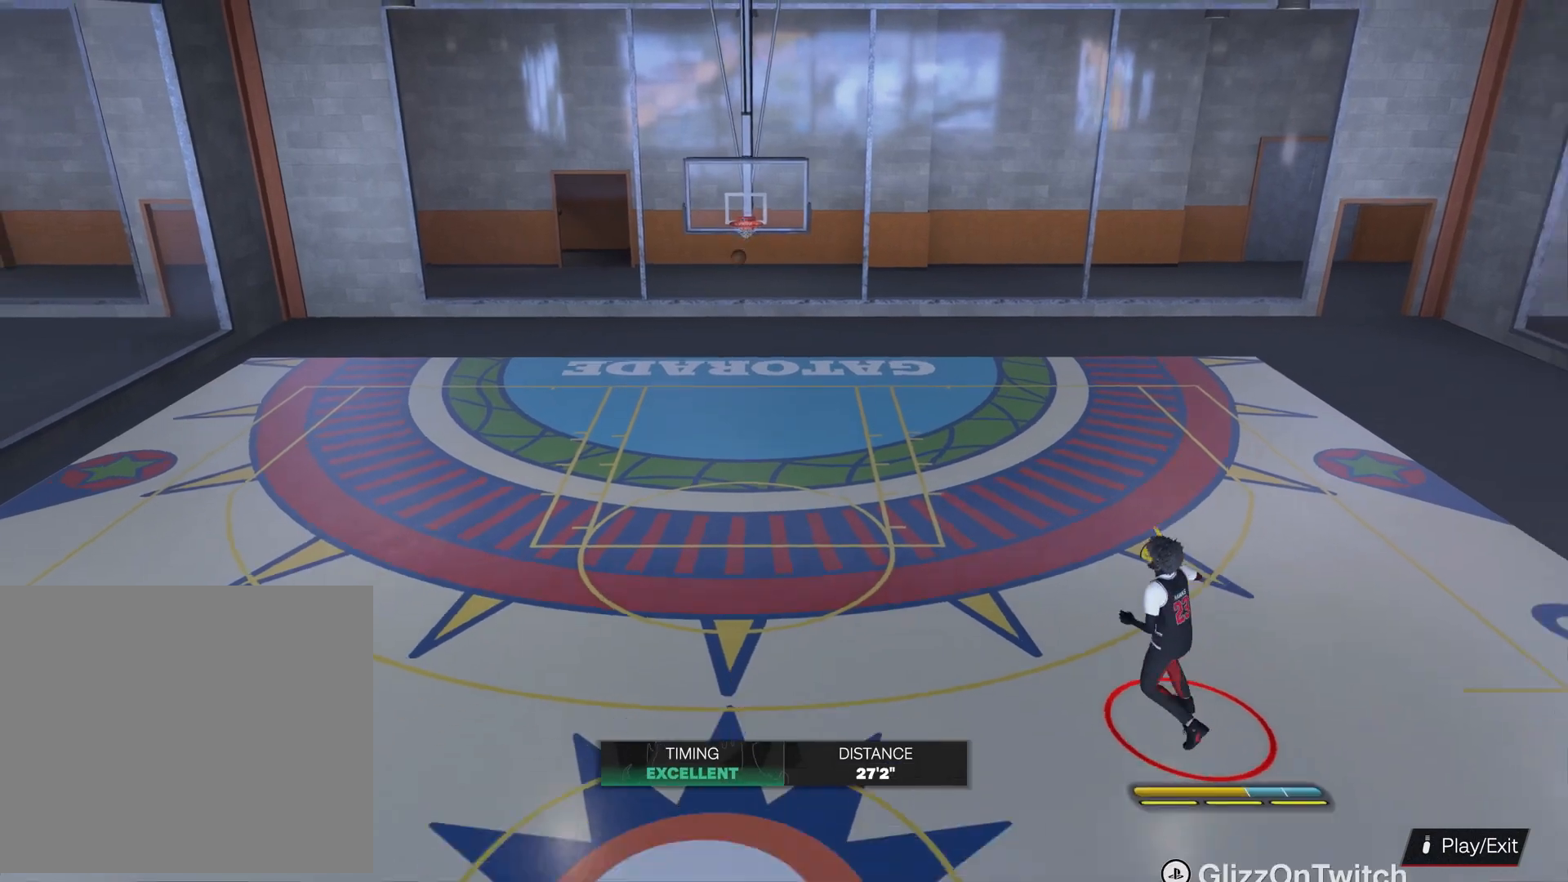
{"buttons": [], "left_stick": "up-left", "right_stick": "center", "events": []}
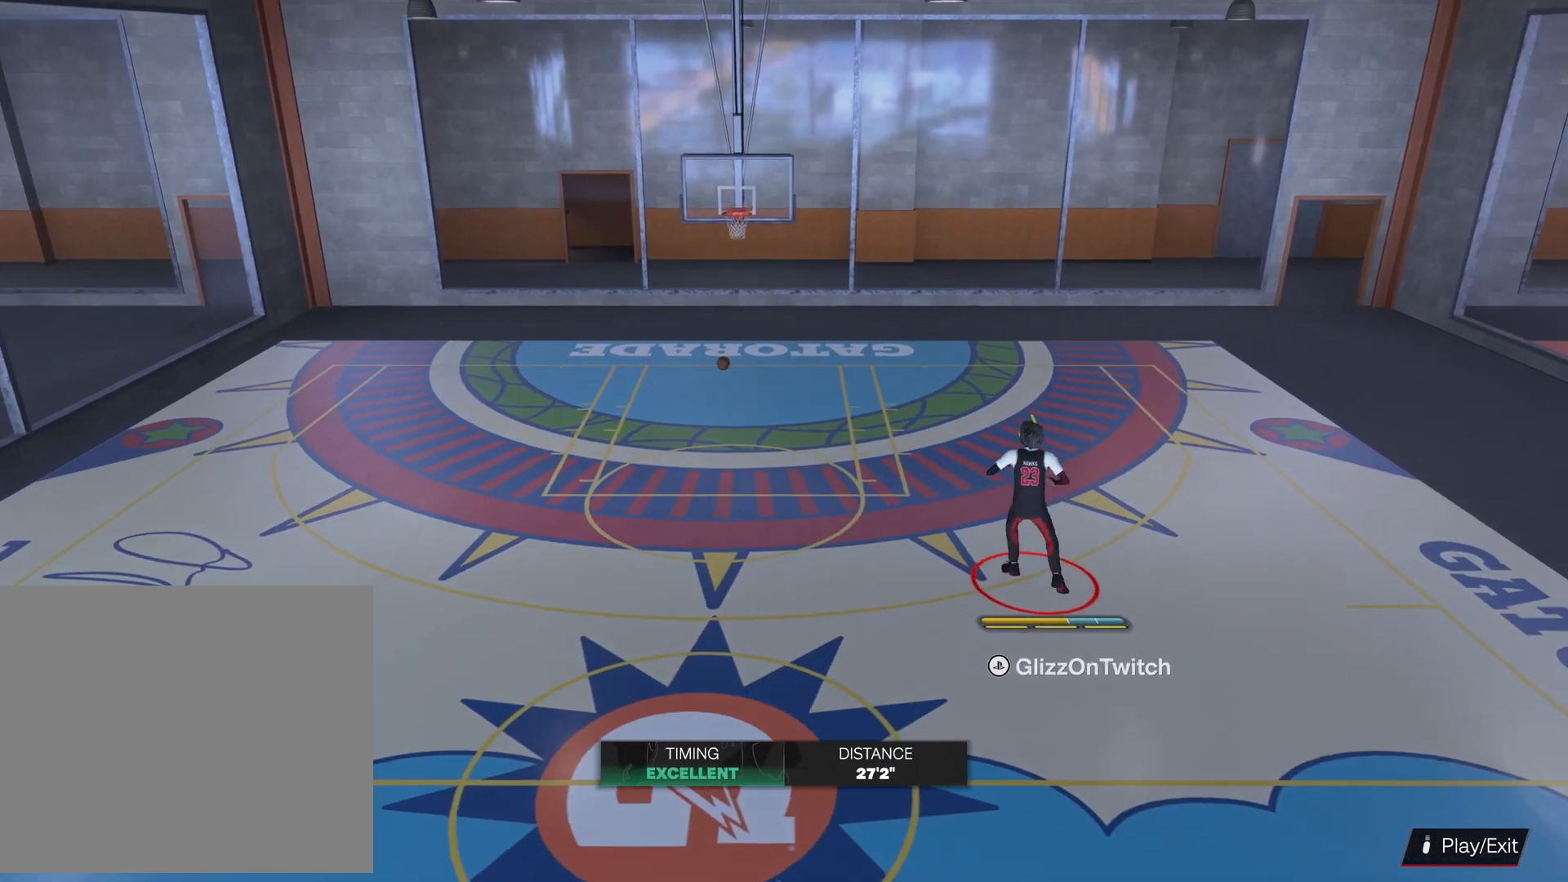
{"buttons": [], "left_stick": "up-left", "right_stick": "center", "events": []}
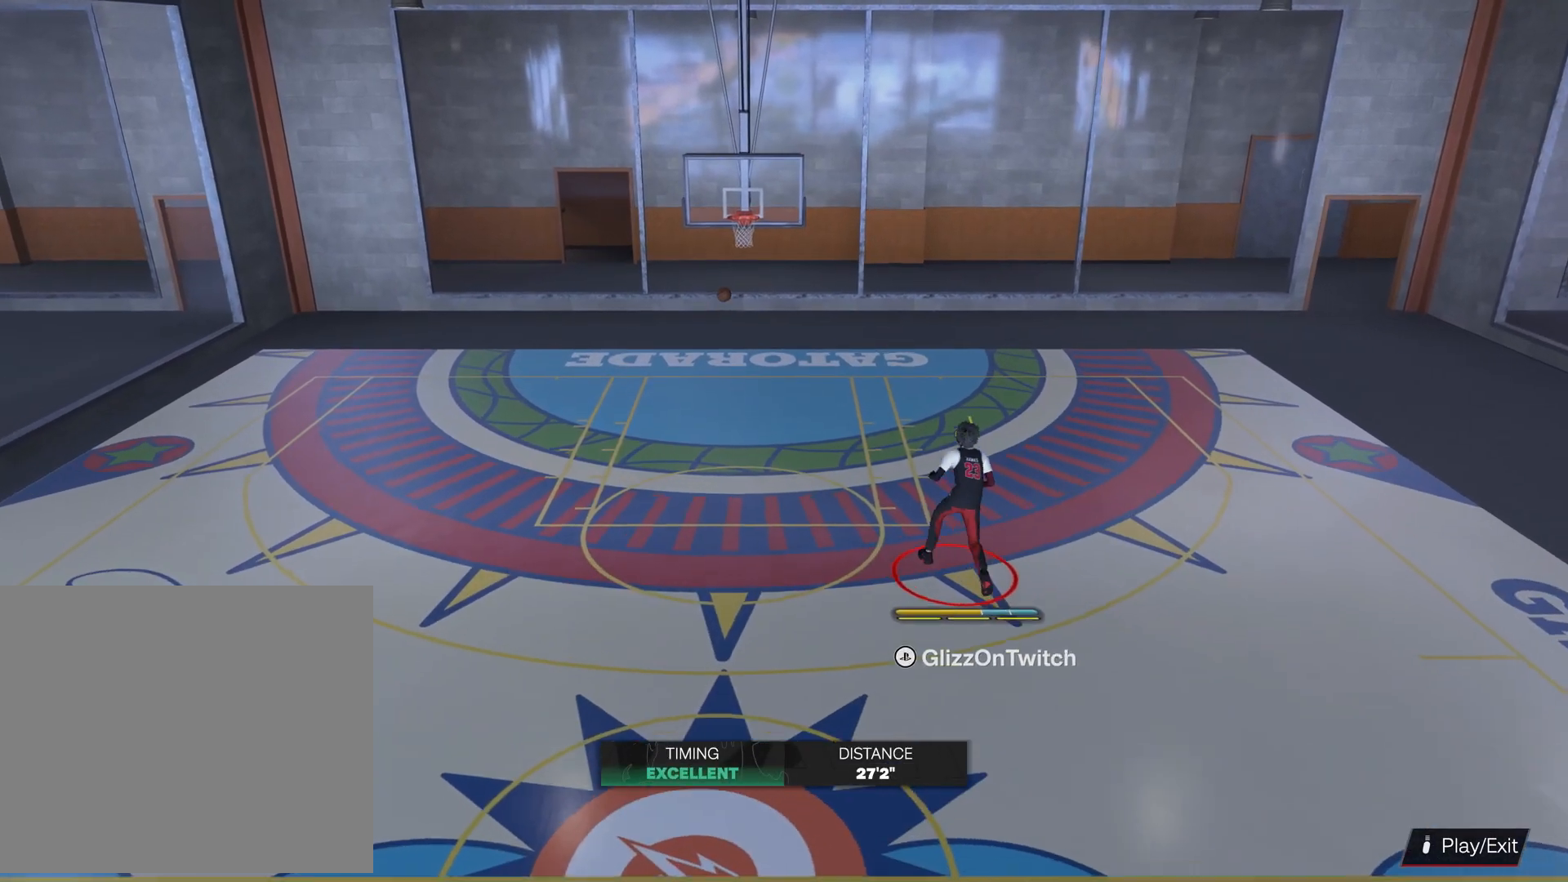
{"buttons": [], "left_stick": "up-left", "right_stick": "center", "events": []}
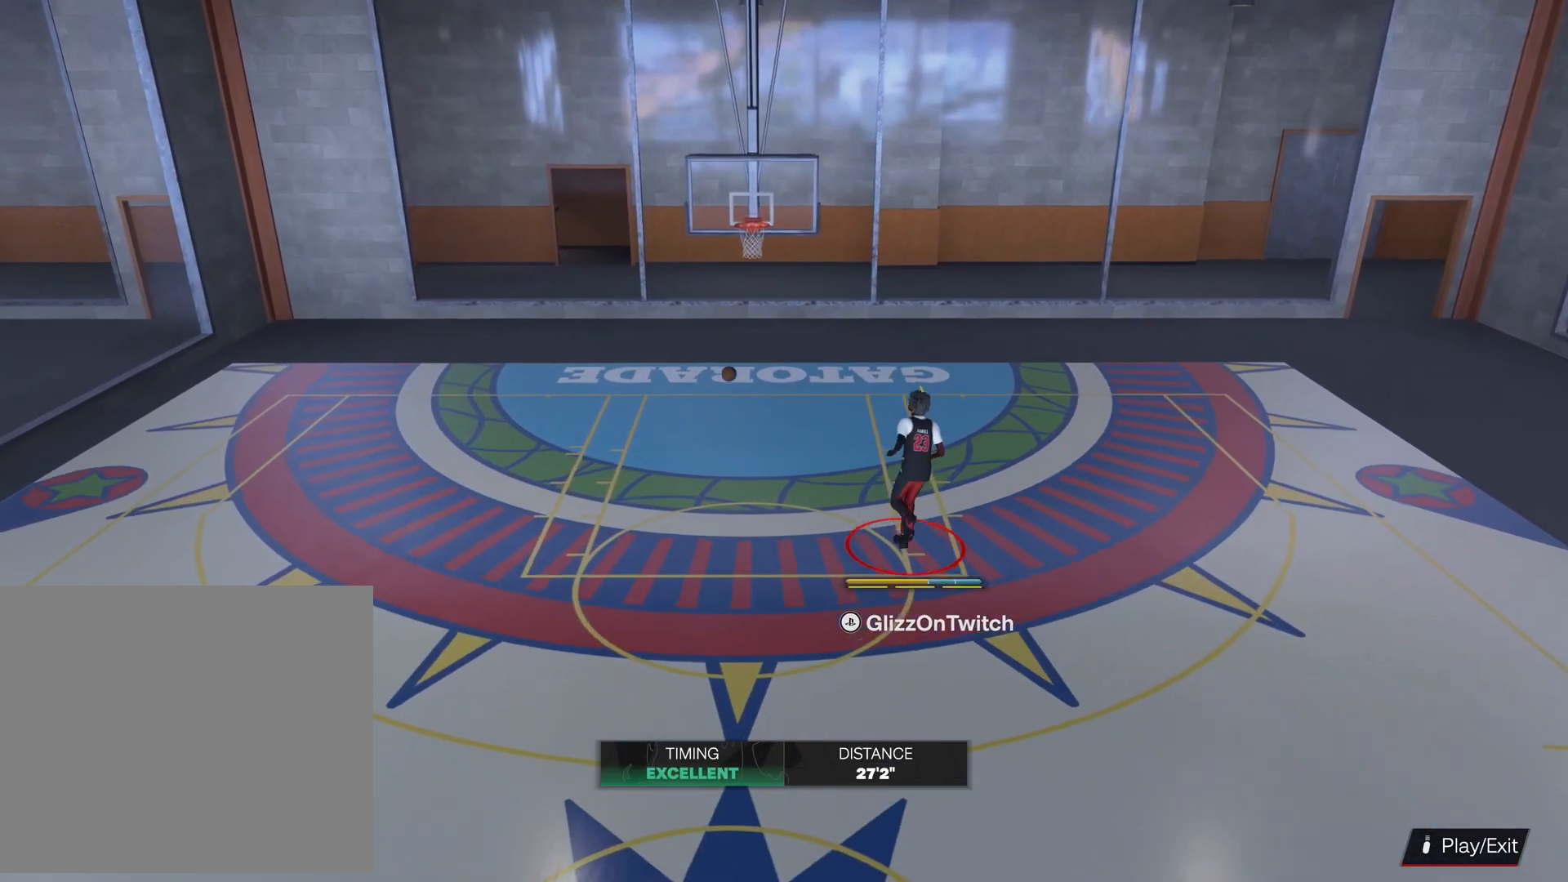
{"buttons": [], "left_stick": "up-left", "right_stick": "center", "events": []}
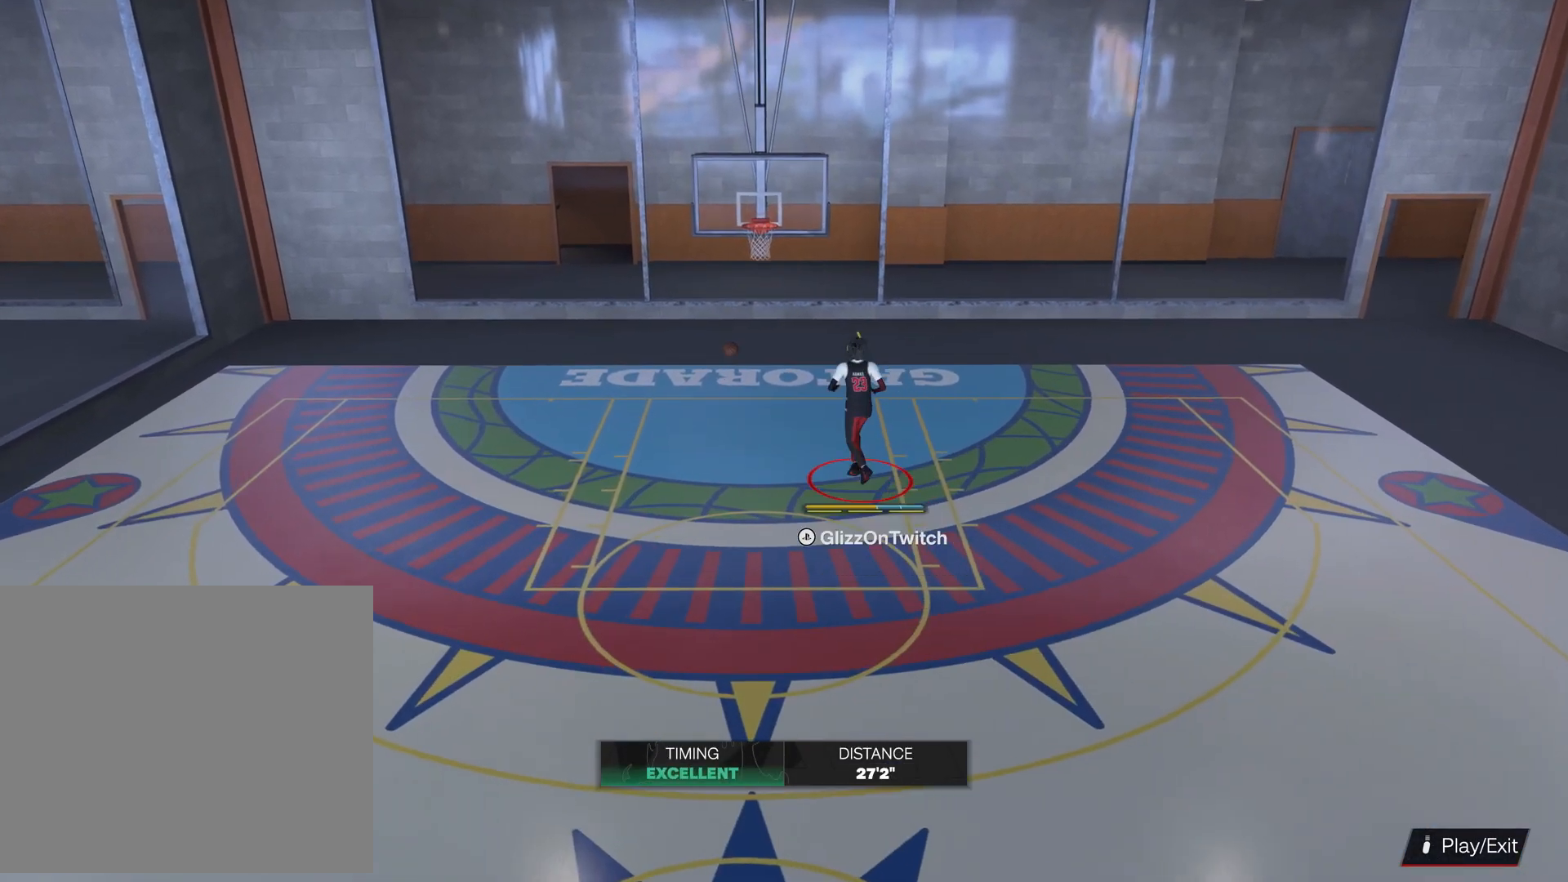
{"buttons": [], "left_stick": "down-left", "right_stick": "center", "events": [[33, "left_stick", "left"], [233, "left_stick", "down-left"]]}
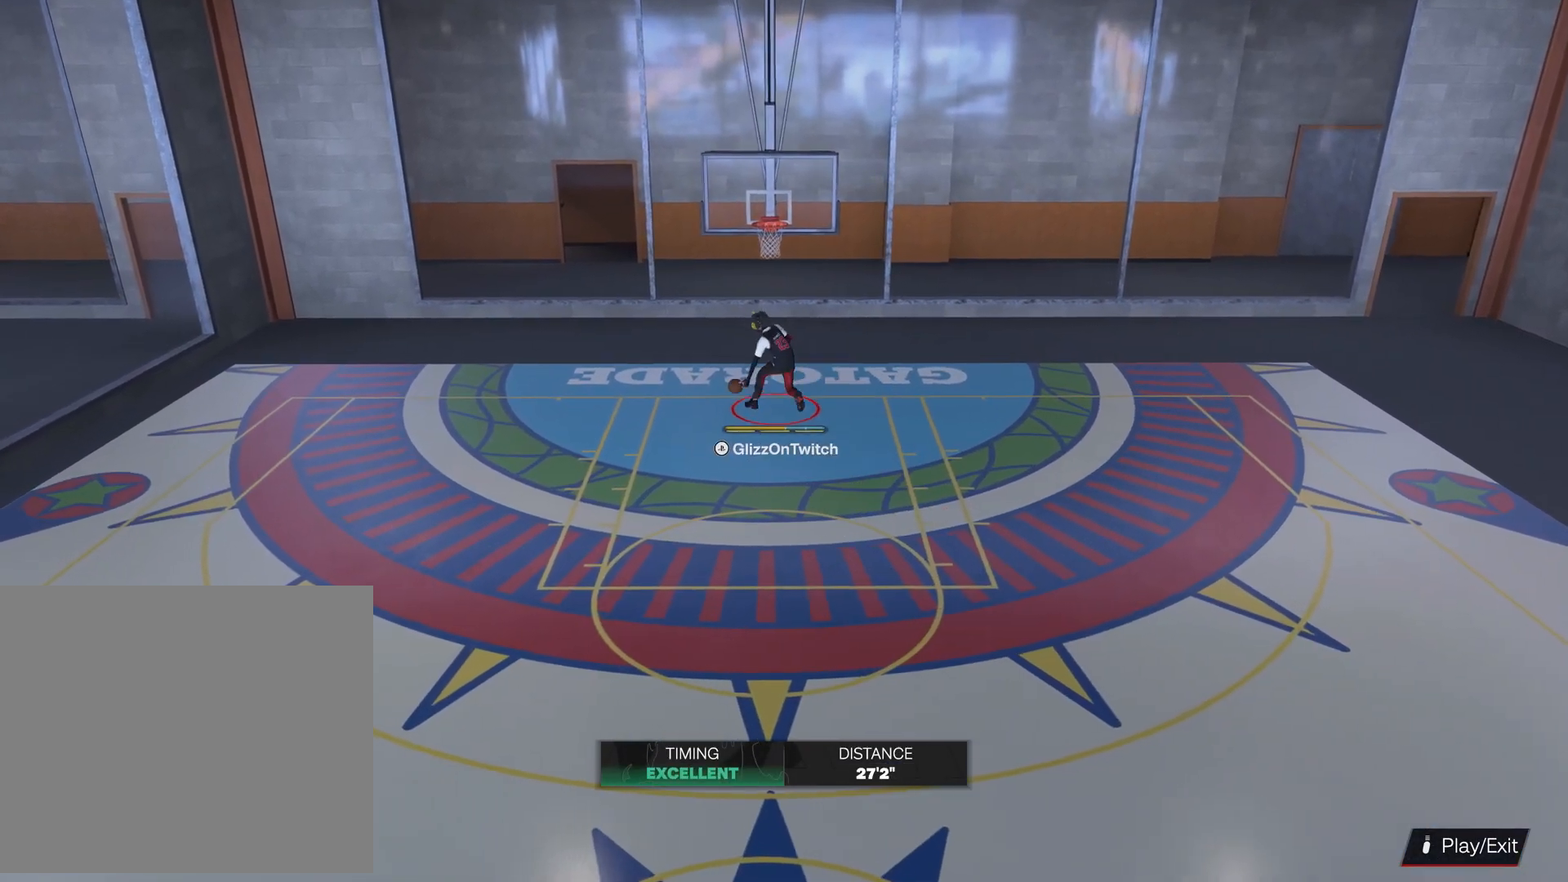
{"buttons": [], "left_stick": "down-left", "right_stick": "center", "events": []}
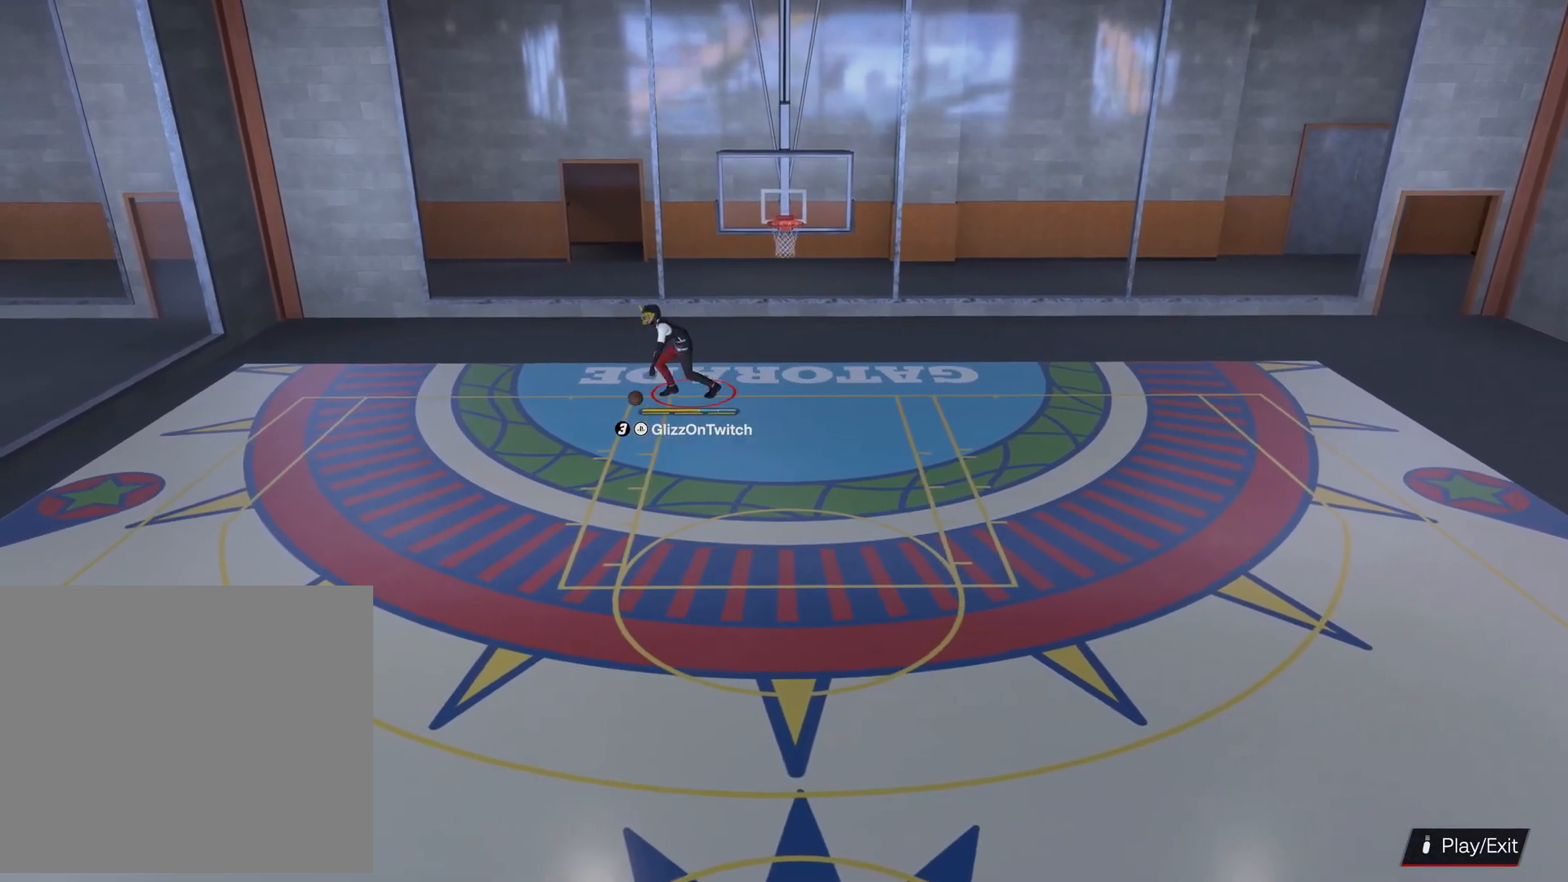
{"buttons": [], "left_stick": "down-left", "right_stick": "center", "events": []}
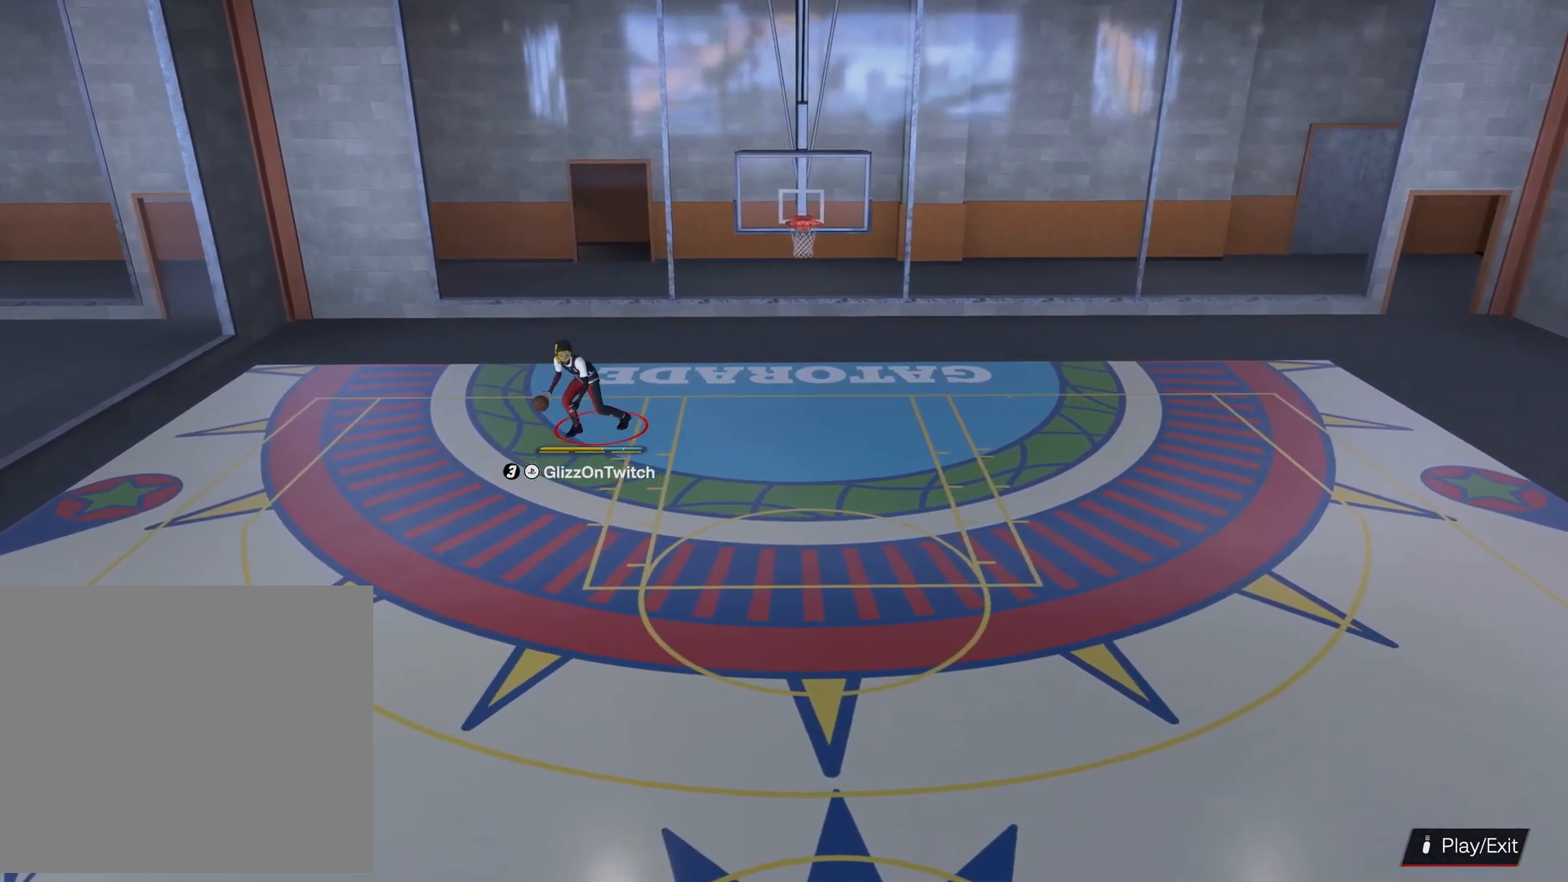
{"buttons": [], "left_stick": "down", "right_stick": "center", "events": [[33, "left_stick", "down"]]}
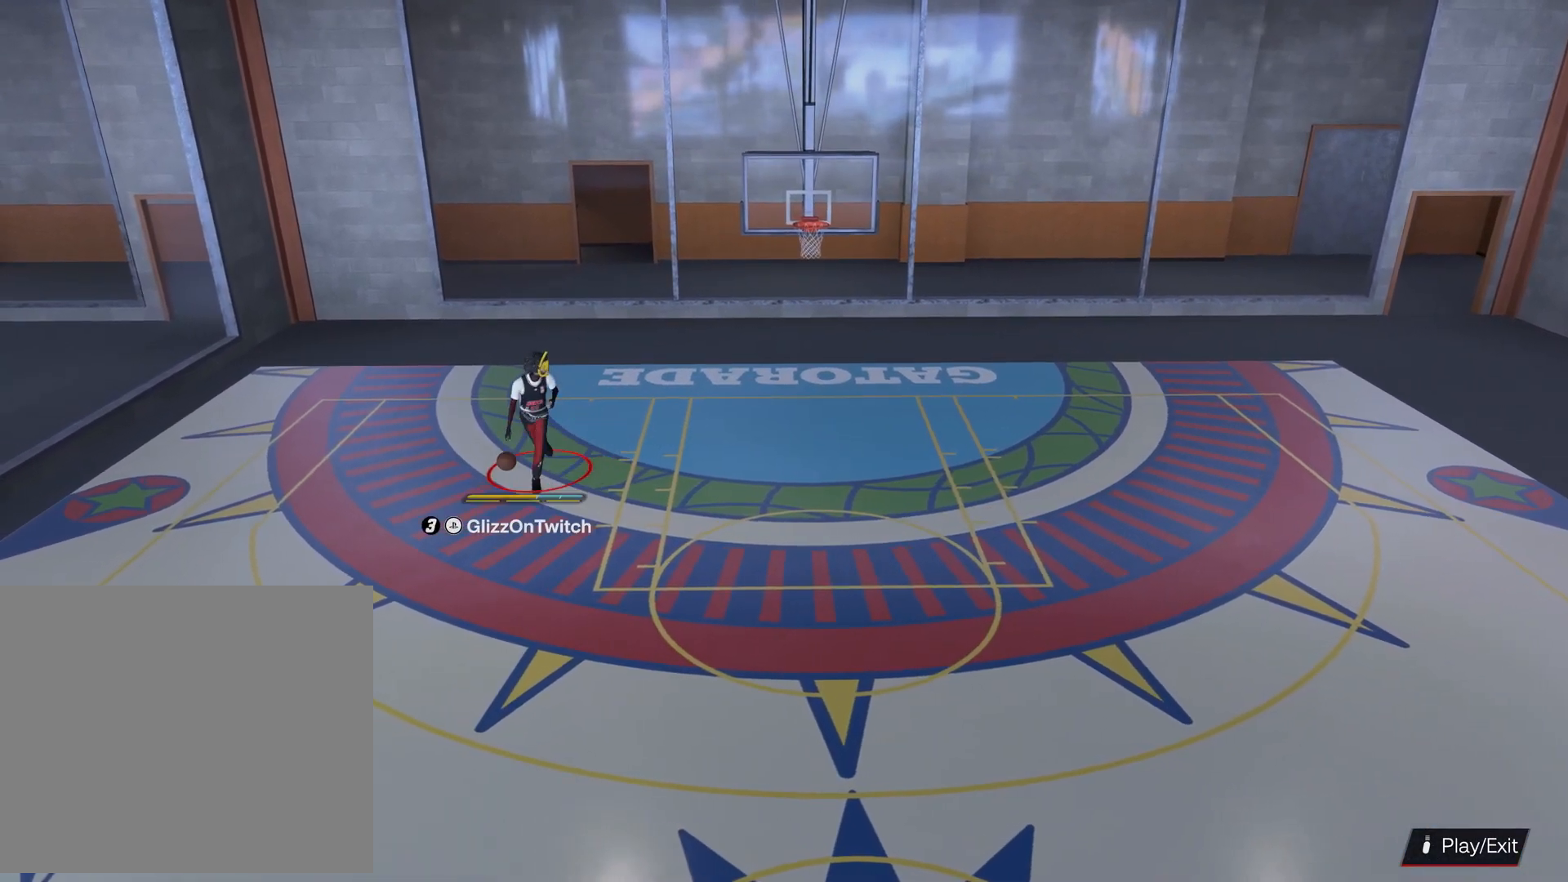
{"buttons": [], "left_stick": "down", "right_stick": "center", "events": []}
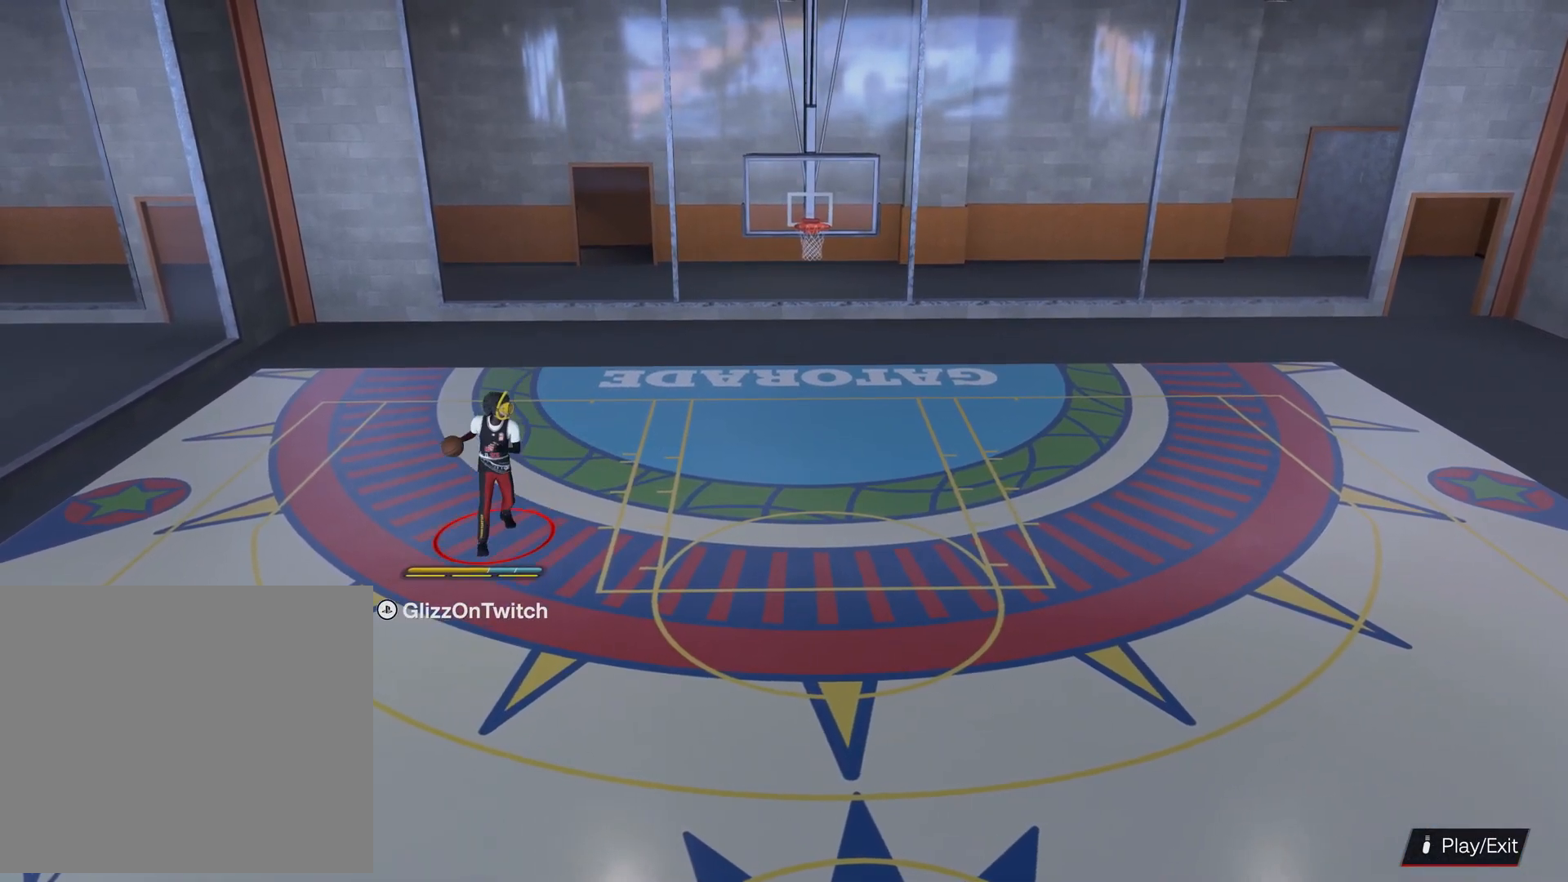
{"buttons": [], "left_stick": "down", "right_stick": "center", "events": []}
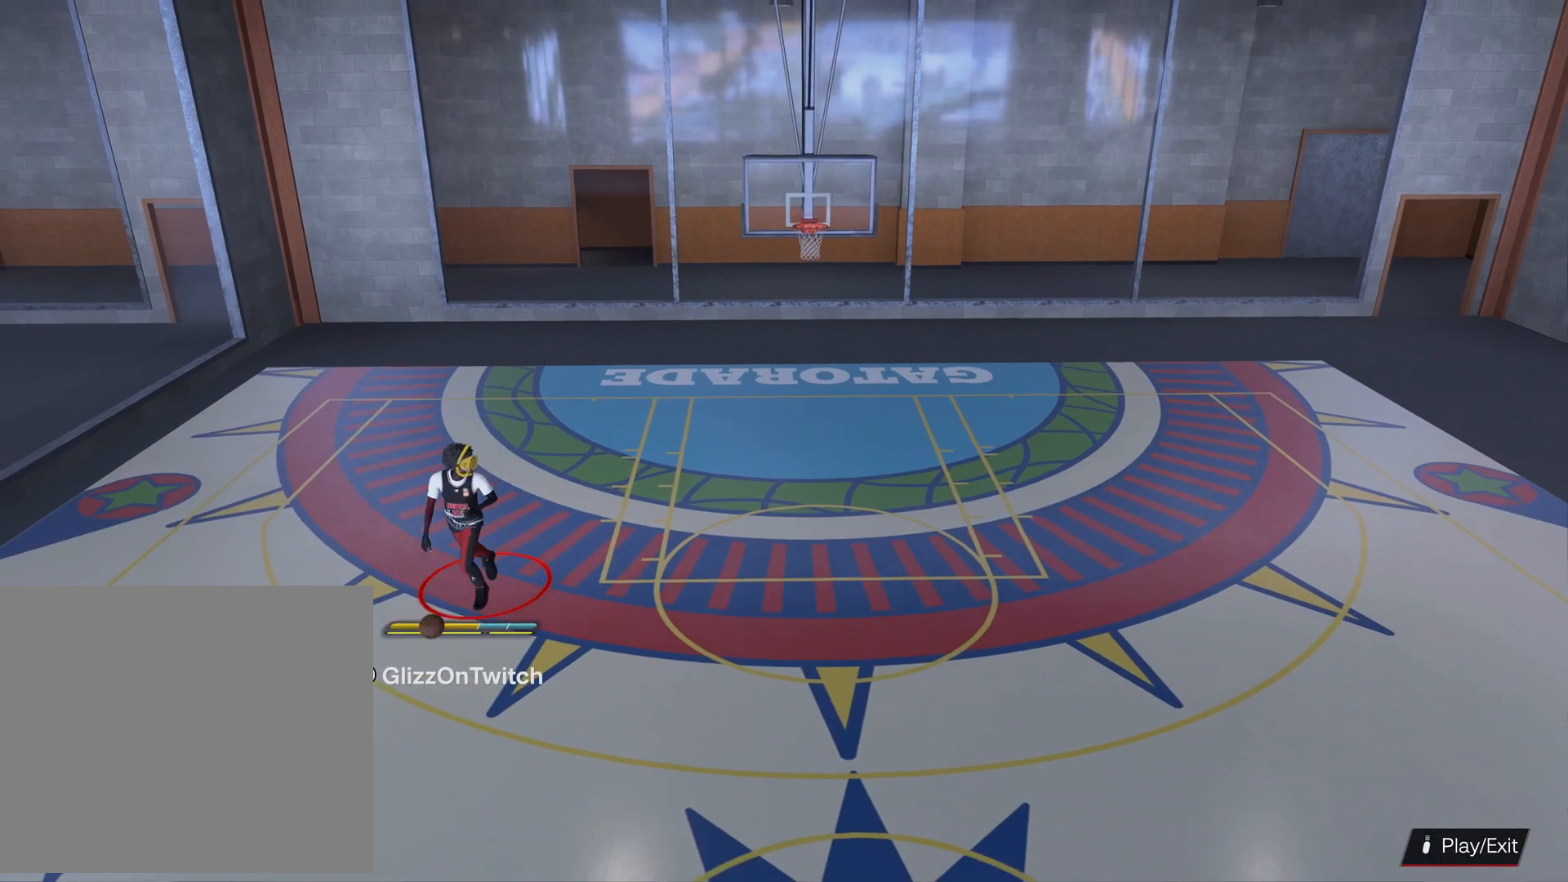
{"buttons": [], "left_stick": "down", "right_stick": "center", "events": []}
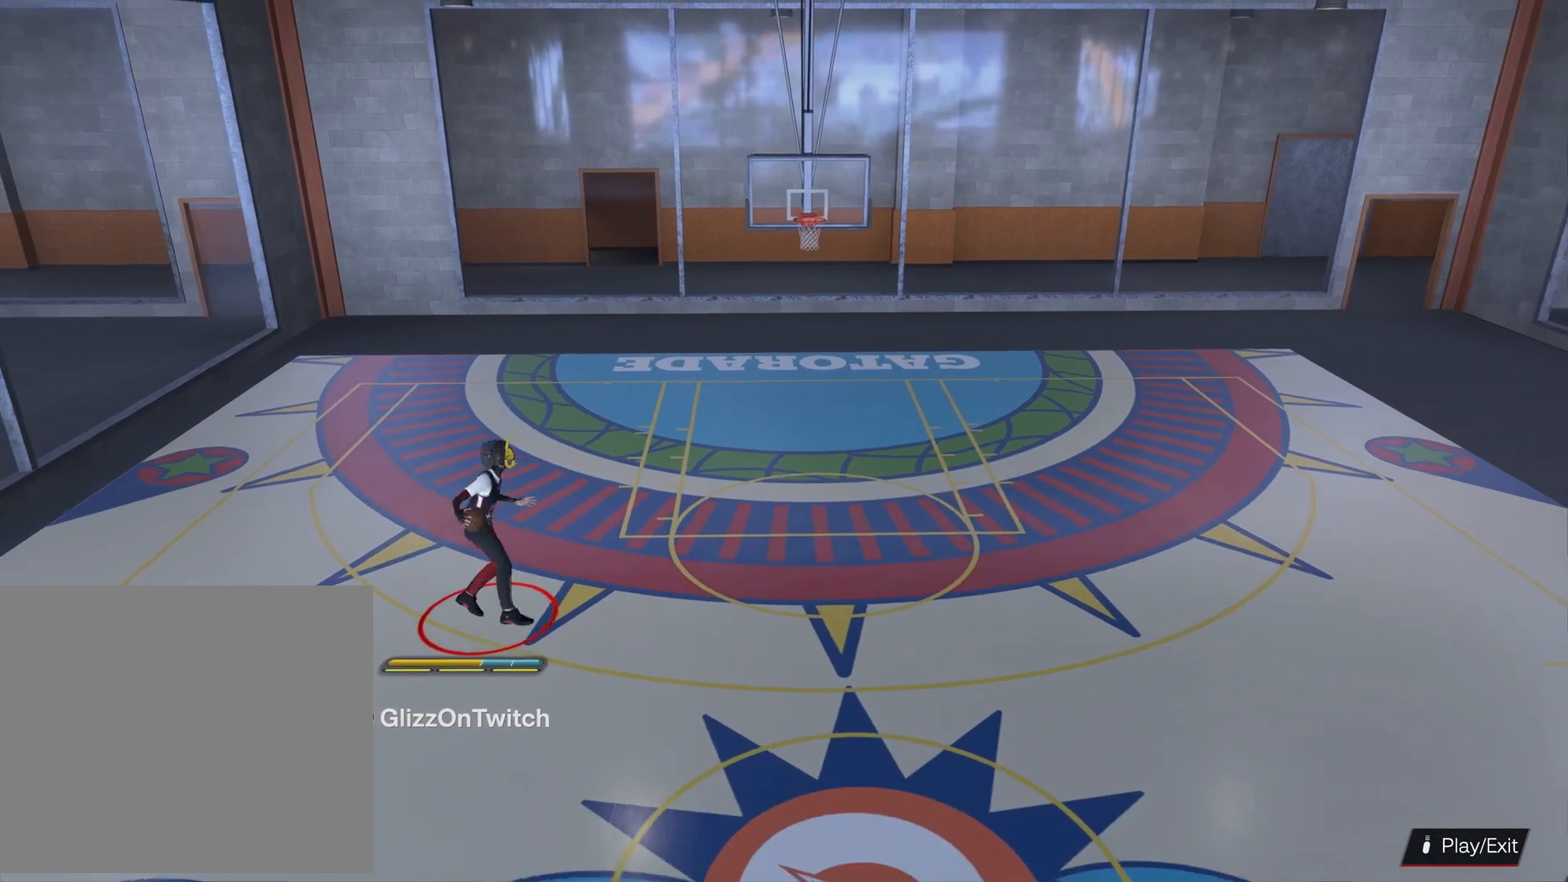
{"buttons": [], "left_stick": "down", "right_stick": "center", "events": []}
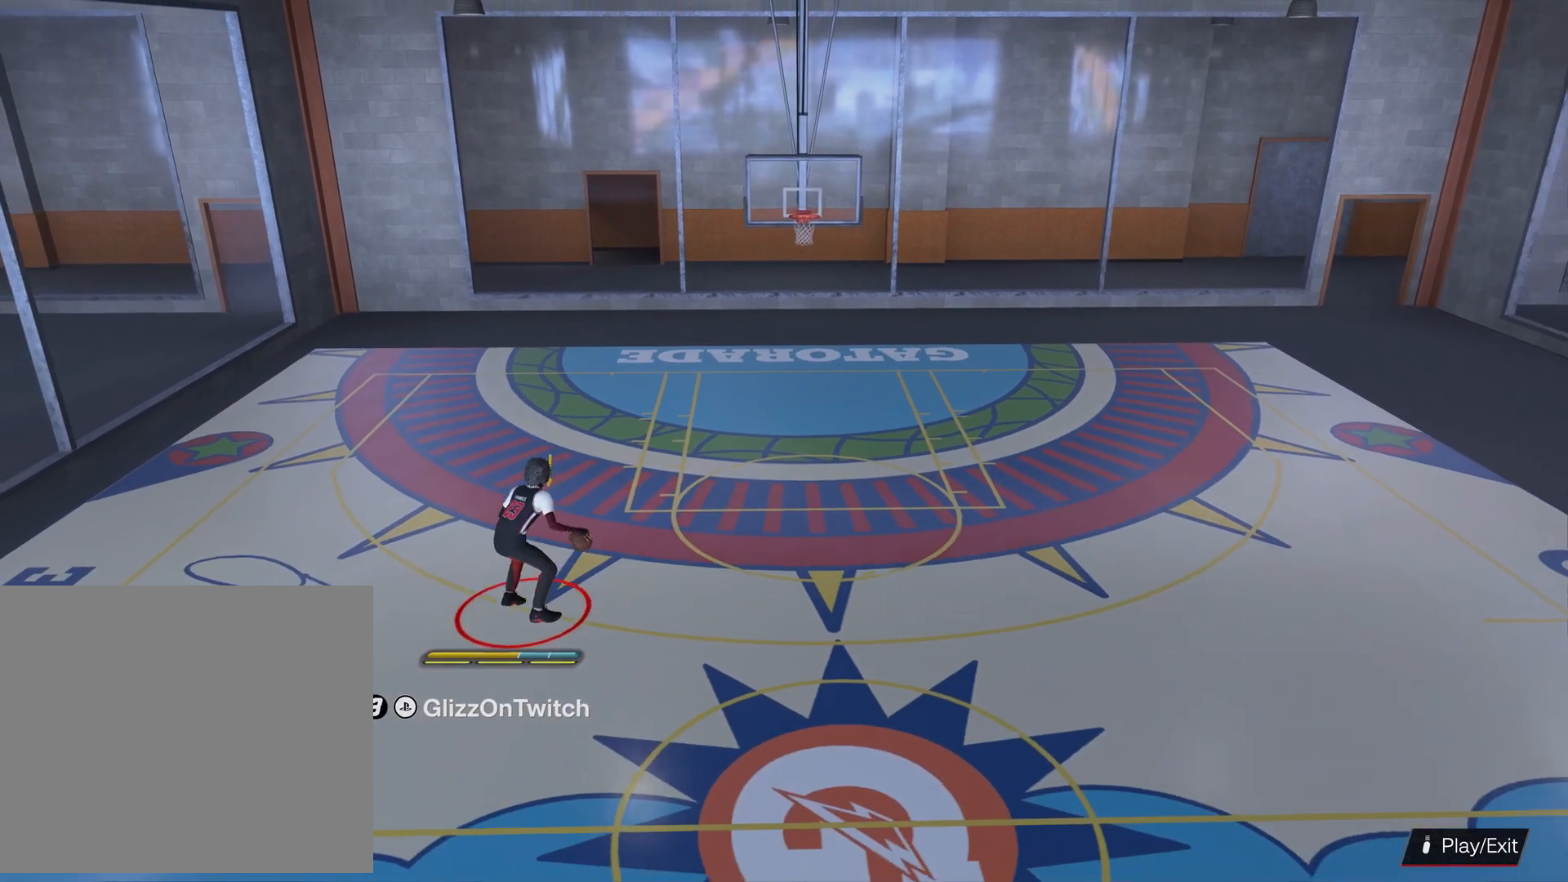
{"buttons": [], "left_stick": "center", "right_stick": "center", "events": [[200, "left_stick", "center"]]}
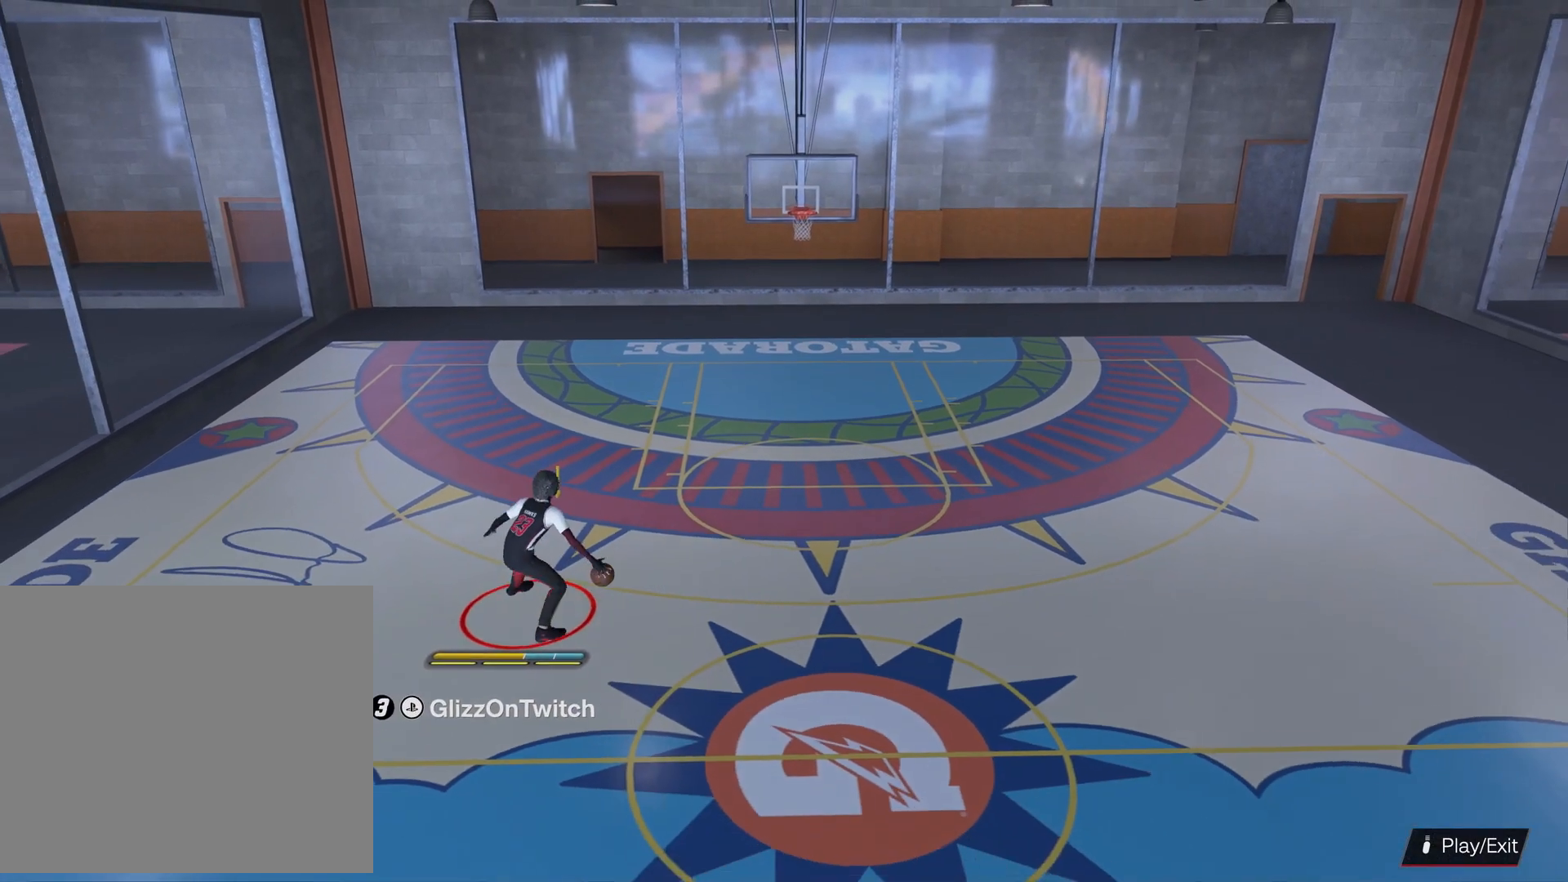
{"buttons": ["R2"], "left_stick": "center", "right_stick": "center", "events": [[100, "R2", "down"], [100, "right_stick", "right"], [233, "right_stick", "center"]]}
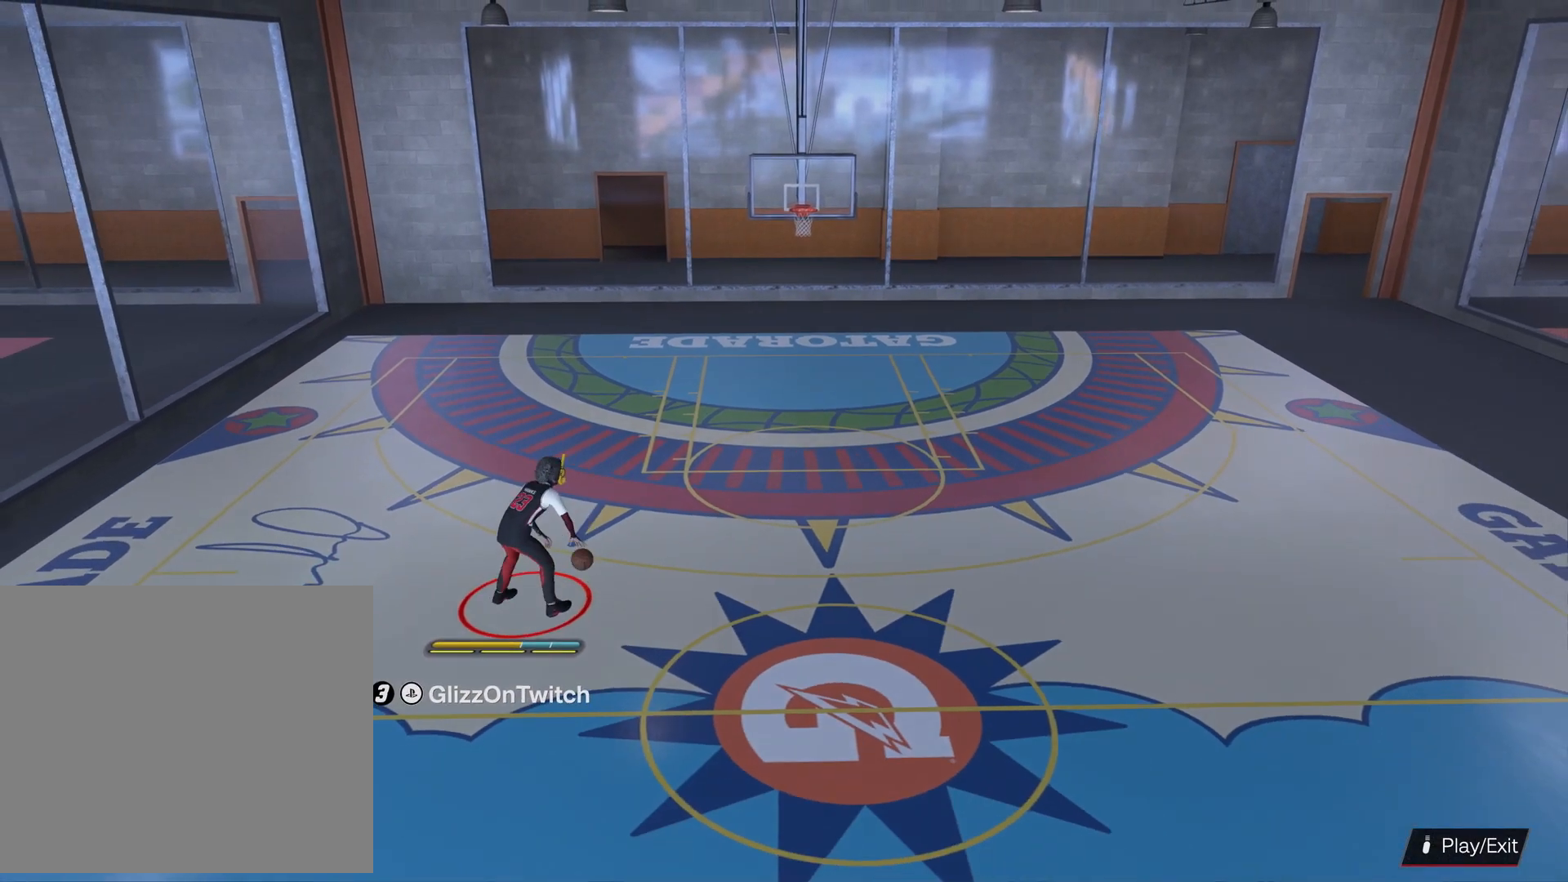
{"buttons": [], "left_stick": "center", "right_stick": "center", "events": [[166, "R2", "up"]]}
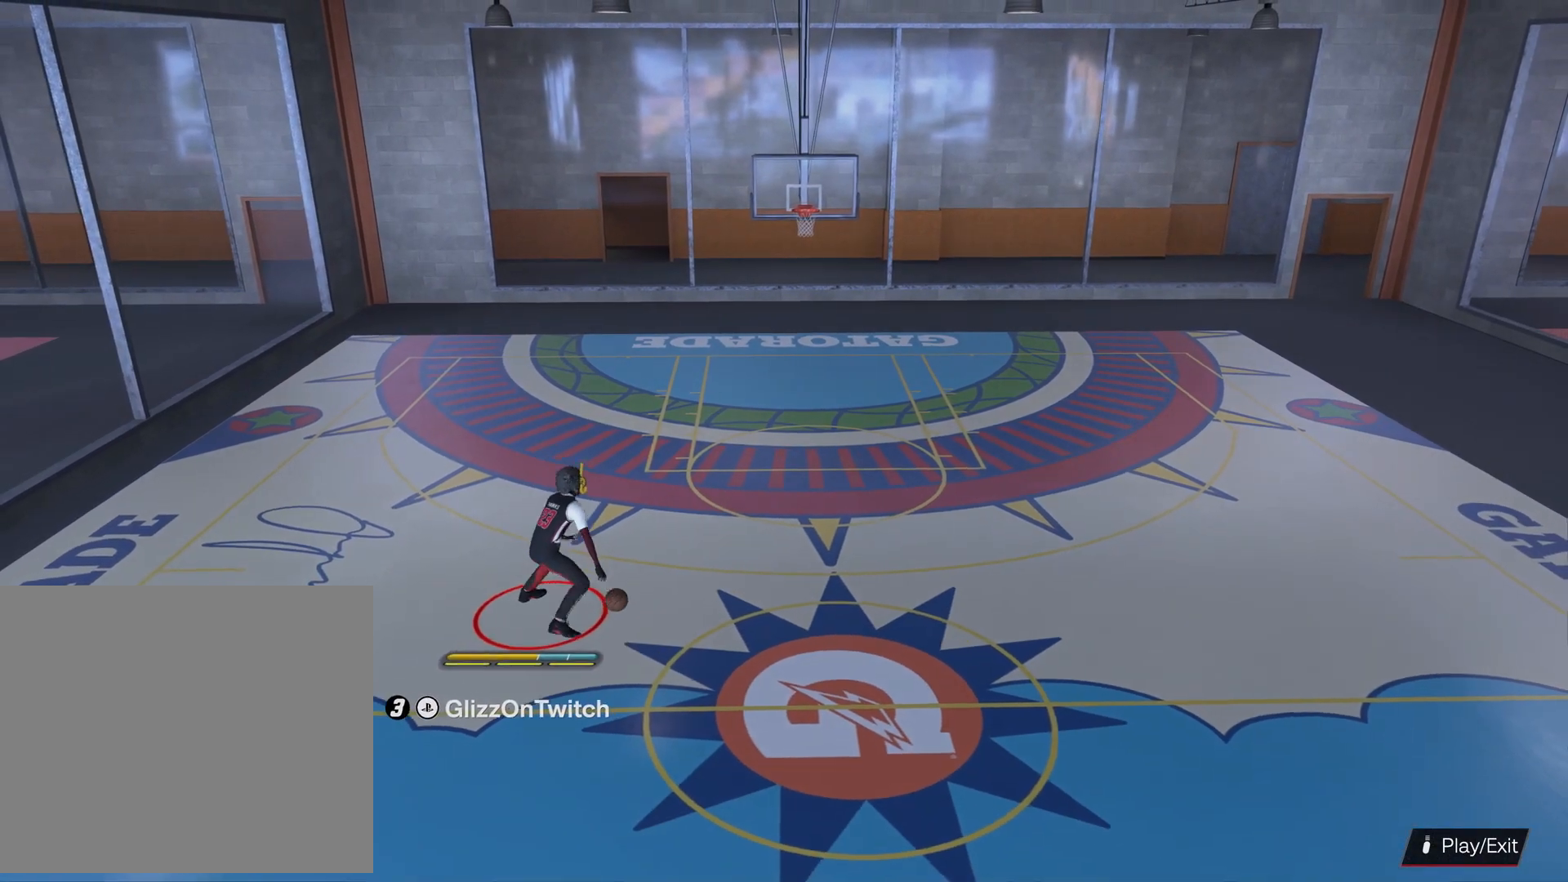
{"buttons": [], "left_stick": "center", "right_stick": "center", "events": []}
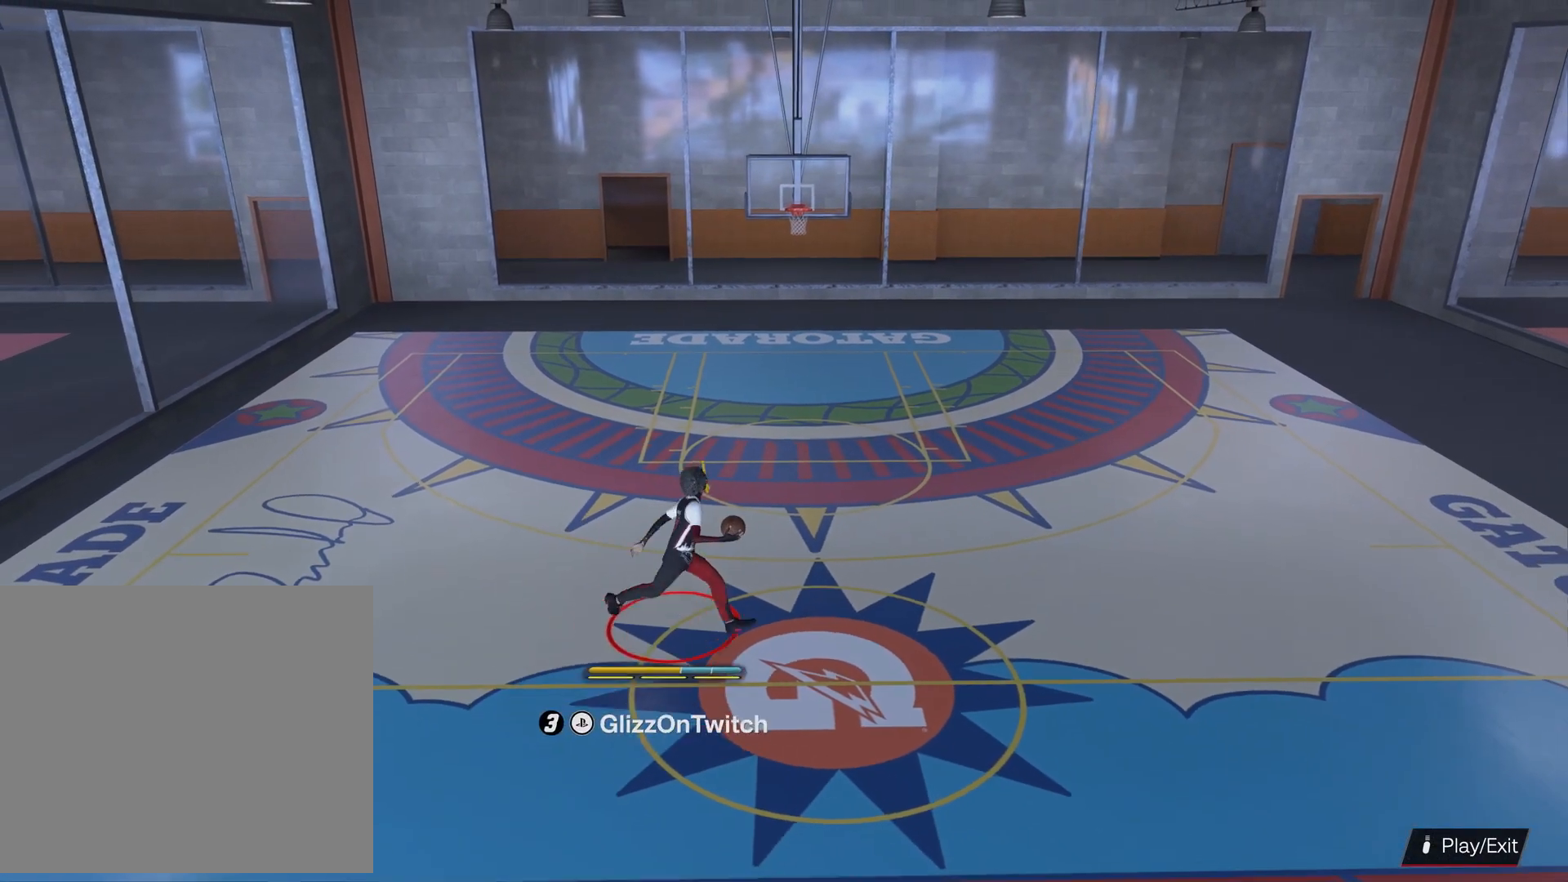
{"buttons": [], "left_stick": "center", "right_stick": "center", "events": []}
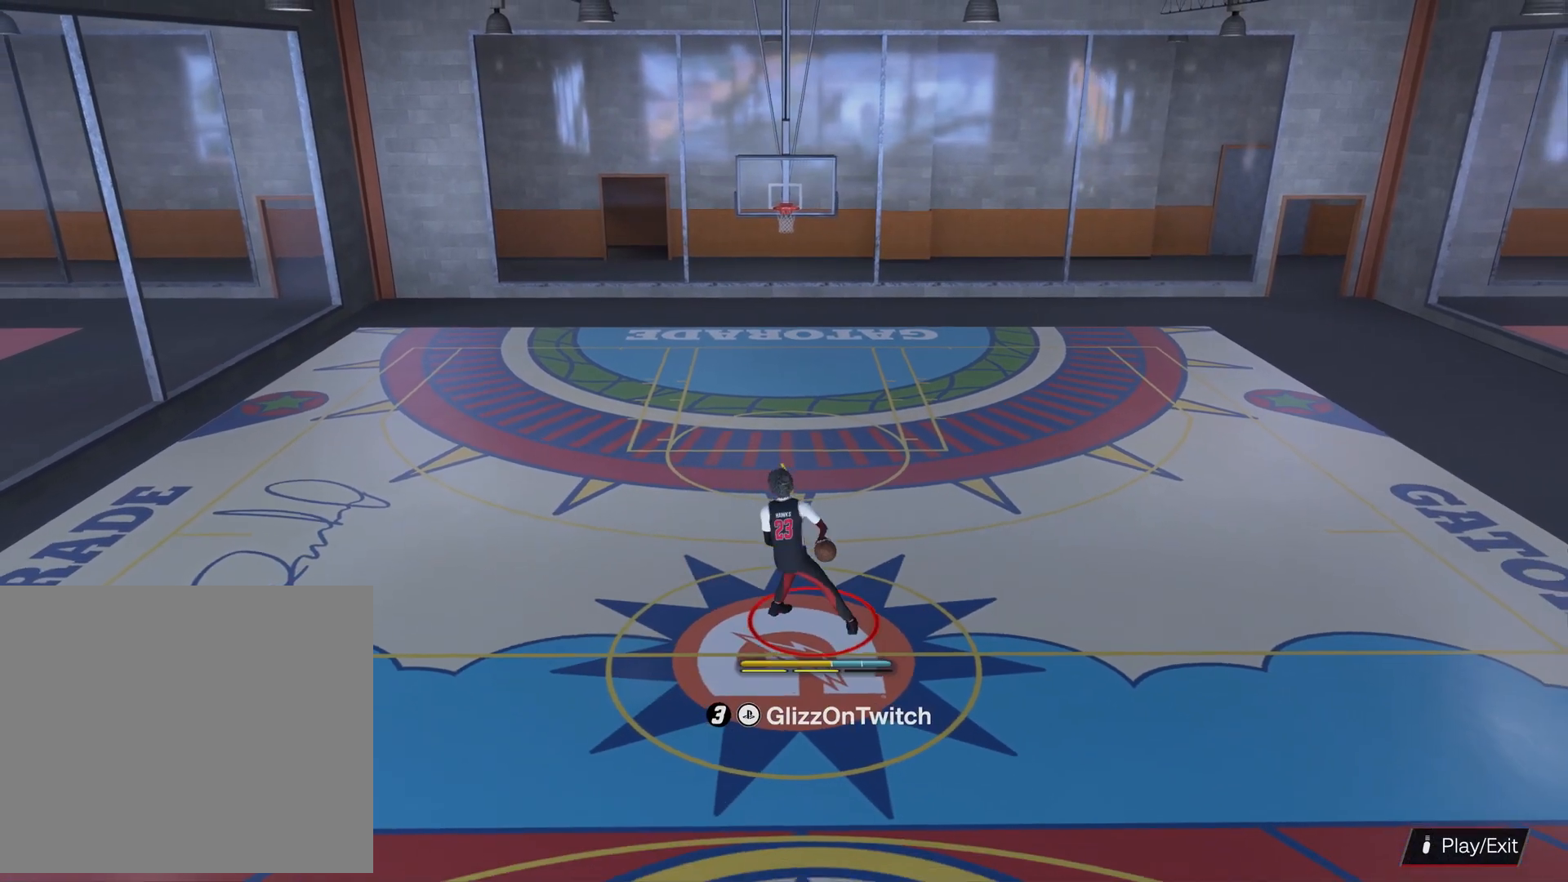
{"buttons": [], "left_stick": "center", "right_stick": "center", "events": [[33, "right_stick", "up-left"], [100, "right_stick", "center"]]}
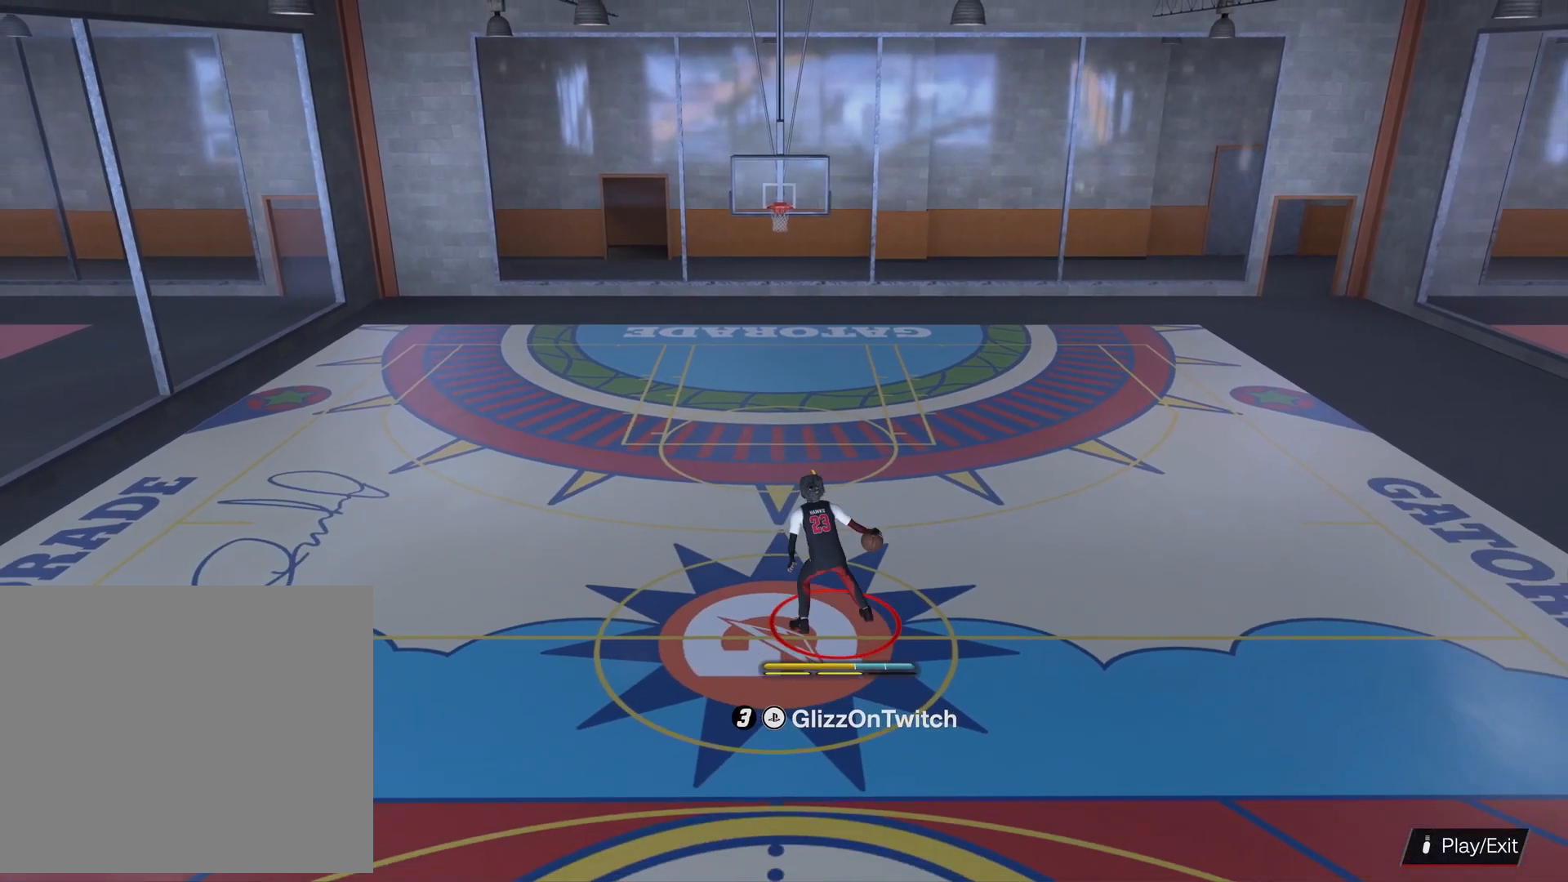
{"buttons": ["R2"], "left_stick": "center", "right_stick": "center", "events": [[366, "right_stick", "up-left"], [400, "R2", "down"], [466, "right_stick", "center"]]}
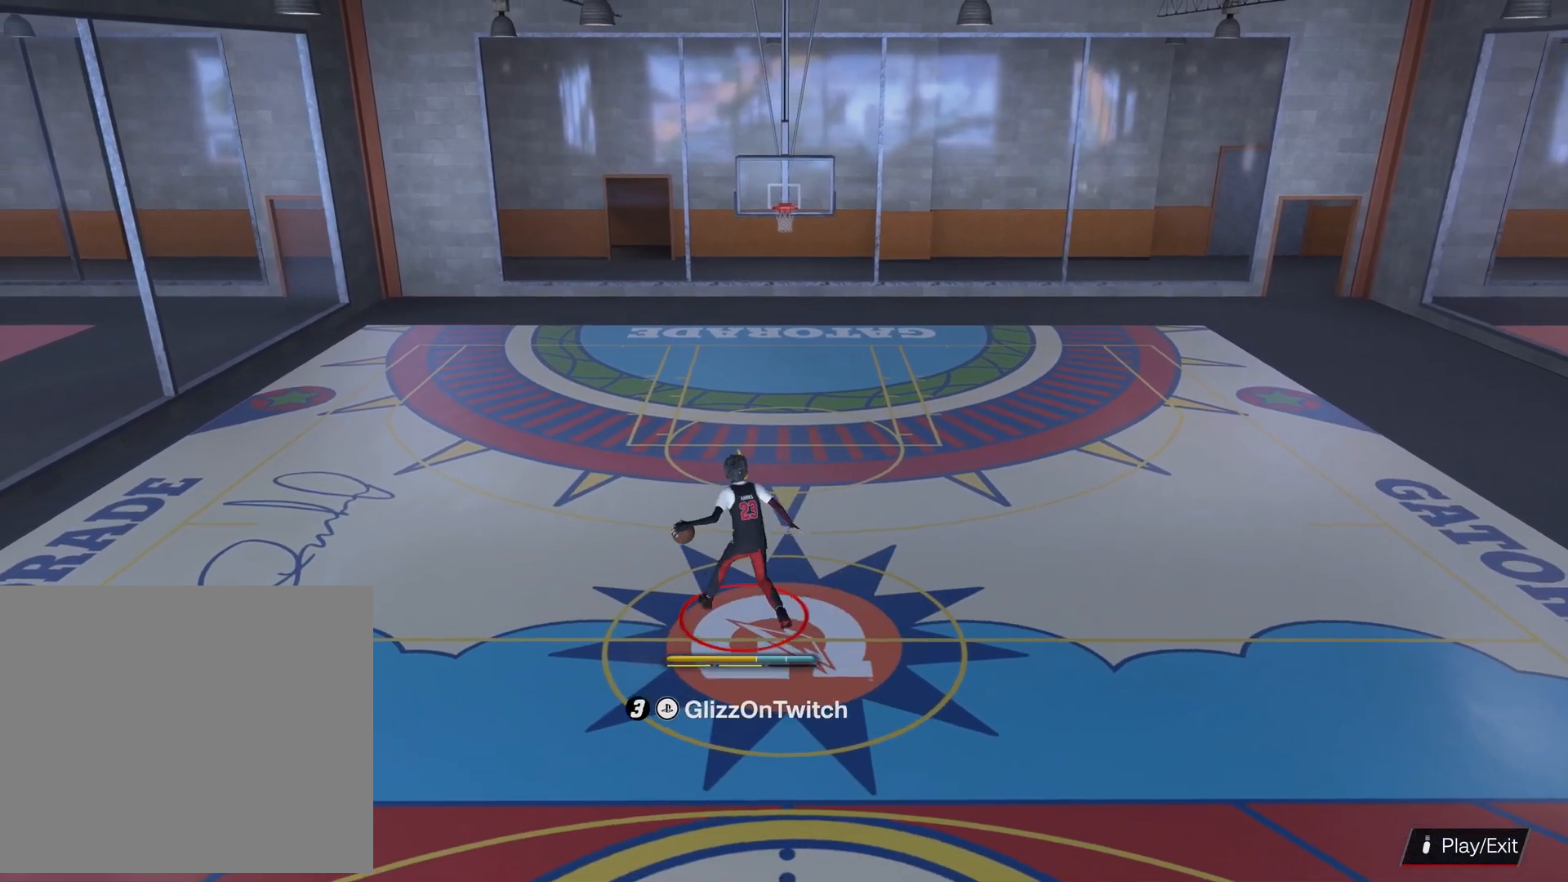
{"buttons": ["R2"], "left_stick": "up-left", "right_stick": "center", "events": [[266, "left_stick", "up-left"]]}
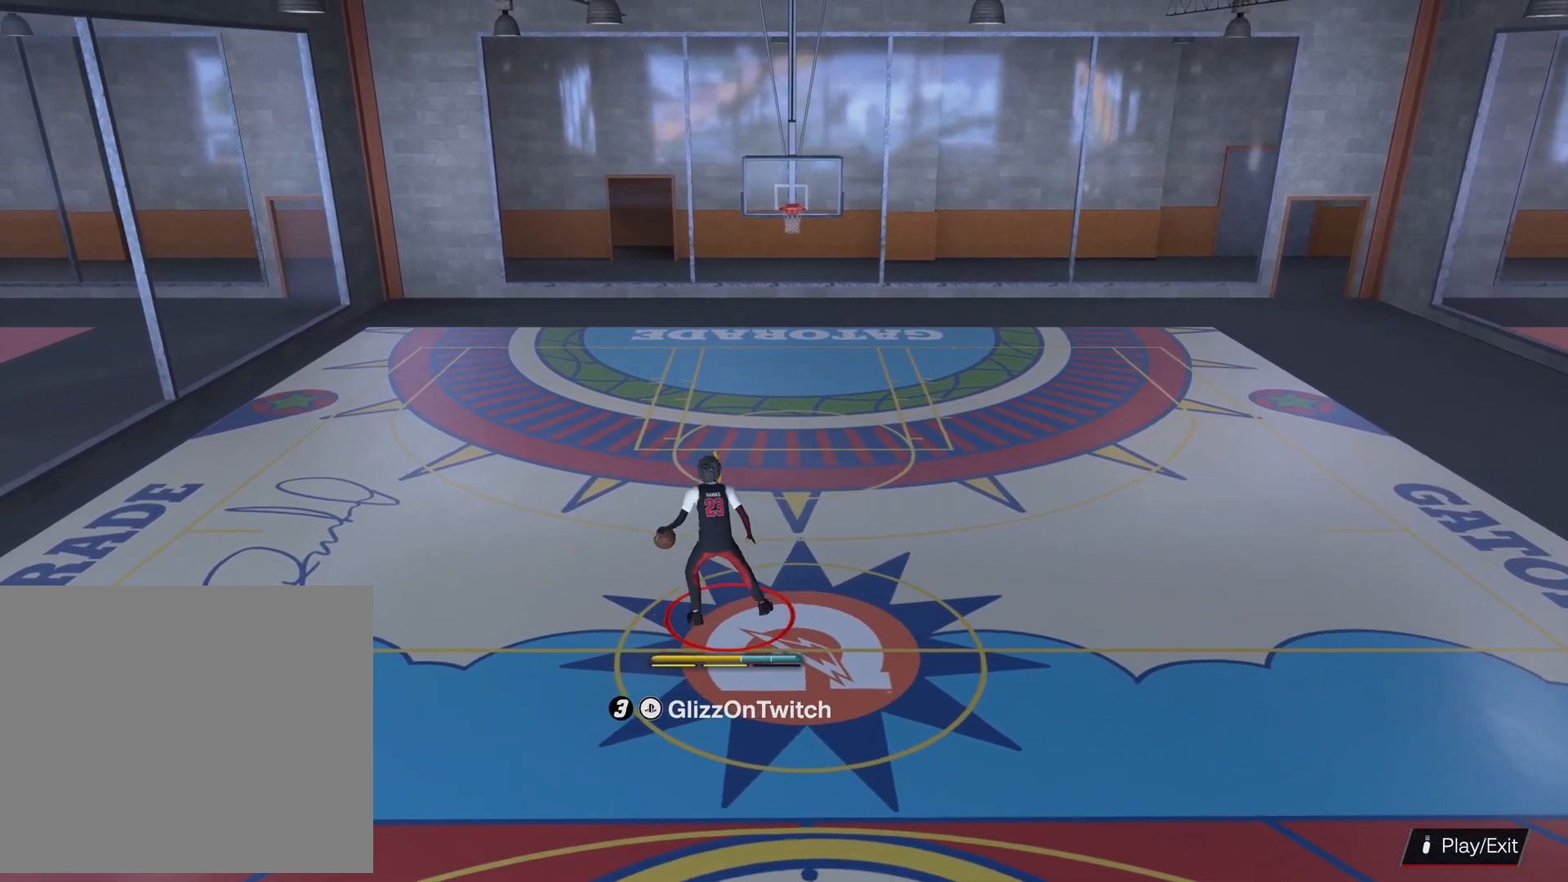
{"buttons": ["L2", "R2"], "left_stick": "center", "right_stick": "center", "events": [[66, "L2", "down"], [200, "left_stick", "center"], [300, "right_stick", "up-right"], [366, "right_stick", "center"]]}
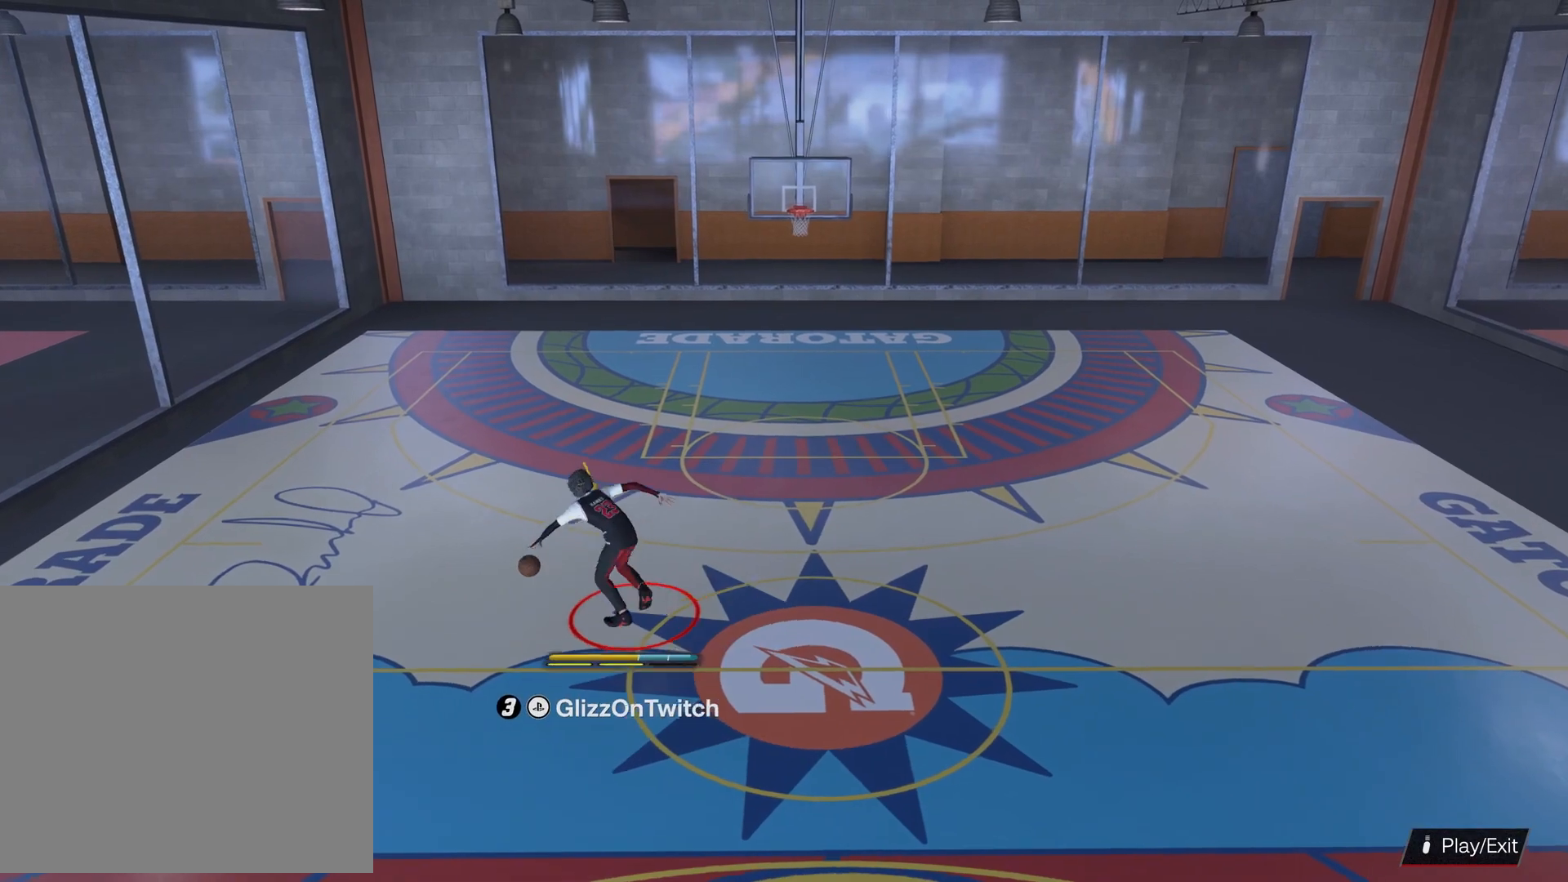
{"buttons": ["R2"], "left_stick": "center", "right_stick": "down-right", "events": [[133, "L2", "up"], [133, "right_stick", "down-left"], [266, "right_stick", "center"], [433, "right_stick", "down-right"]]}
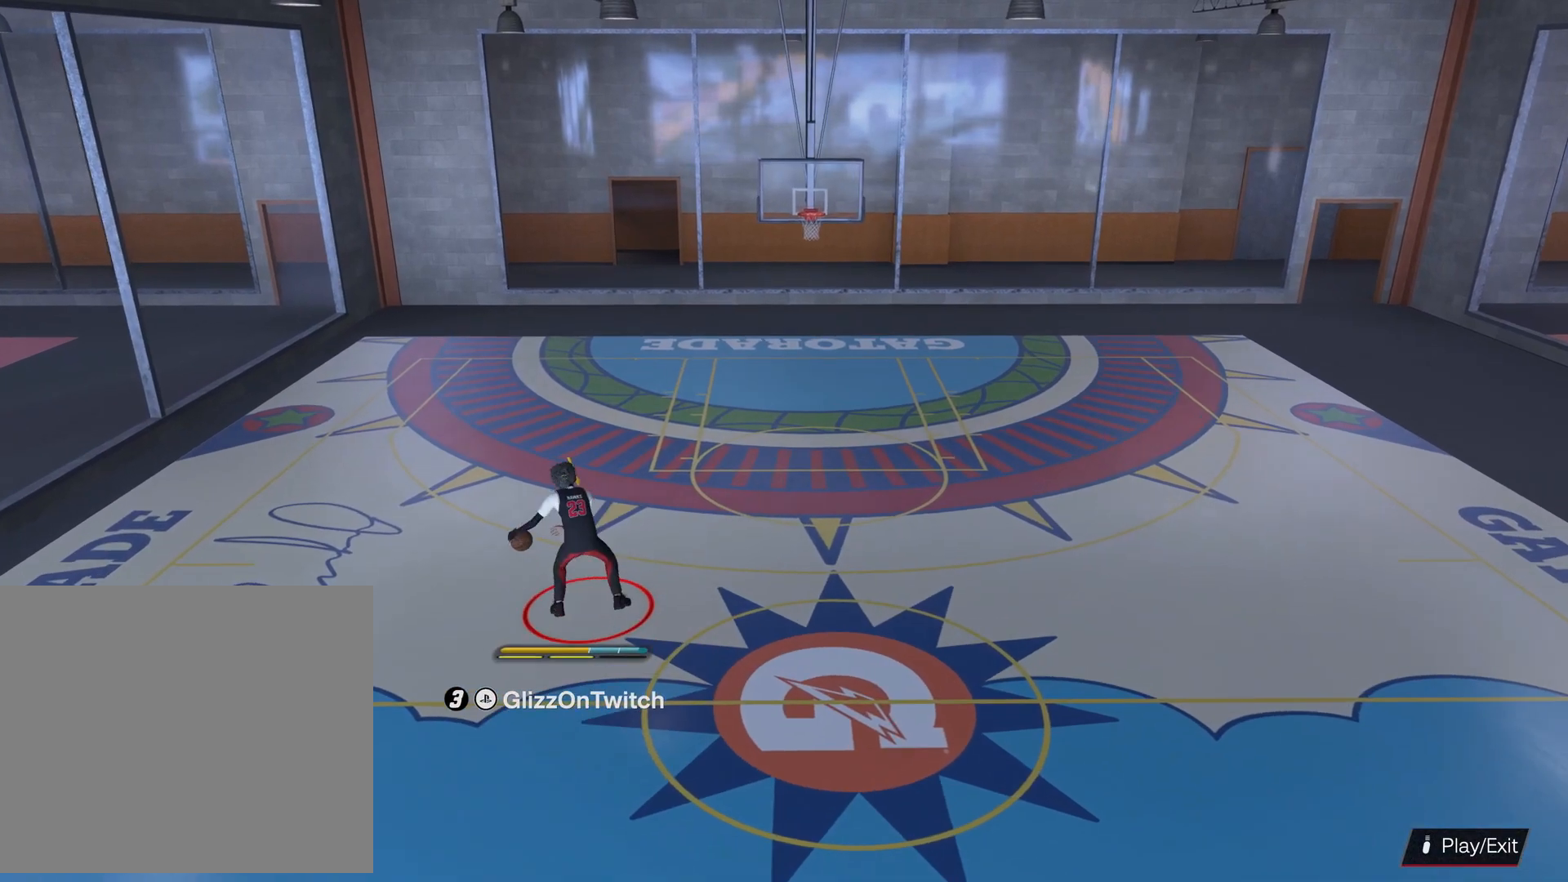
{"buttons": ["R2"], "left_stick": "center", "right_stick": "center", "events": [[33, "right_stick", "center"], [333, "right_stick", "down"], [433, "right_stick", "center"]]}